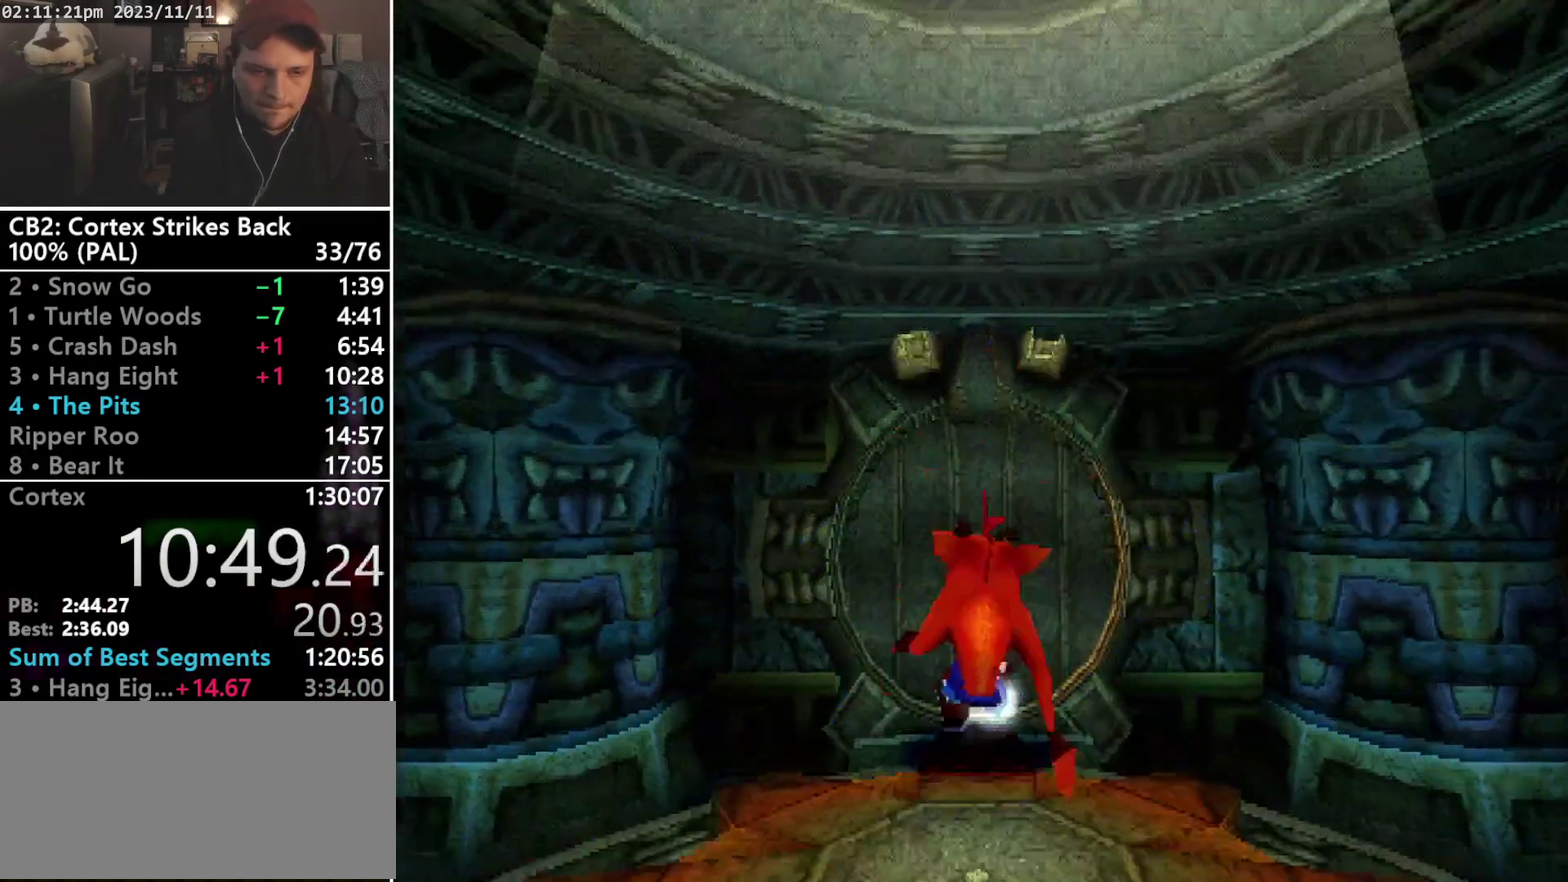
Gameplay with a controller (PlayStation layout); each line is a JSON object with the inputs held at the frame after it. "events" lists button and stick changes between this image and that frame as [ms after this image, input, new state], when the widget could be followed in between. Not read: CIRCLE L3 R3 left_stick right_stick.
{"buttons": ["SQUARE", "R1"], "events": [[100, "R1", "down"], [133, "DPAD_RIGHT", "down"], [267, "DPAD_RIGHT", "up"], [267, "DPAD_UP", "up"], [267, "SQUARE", "down"]]}
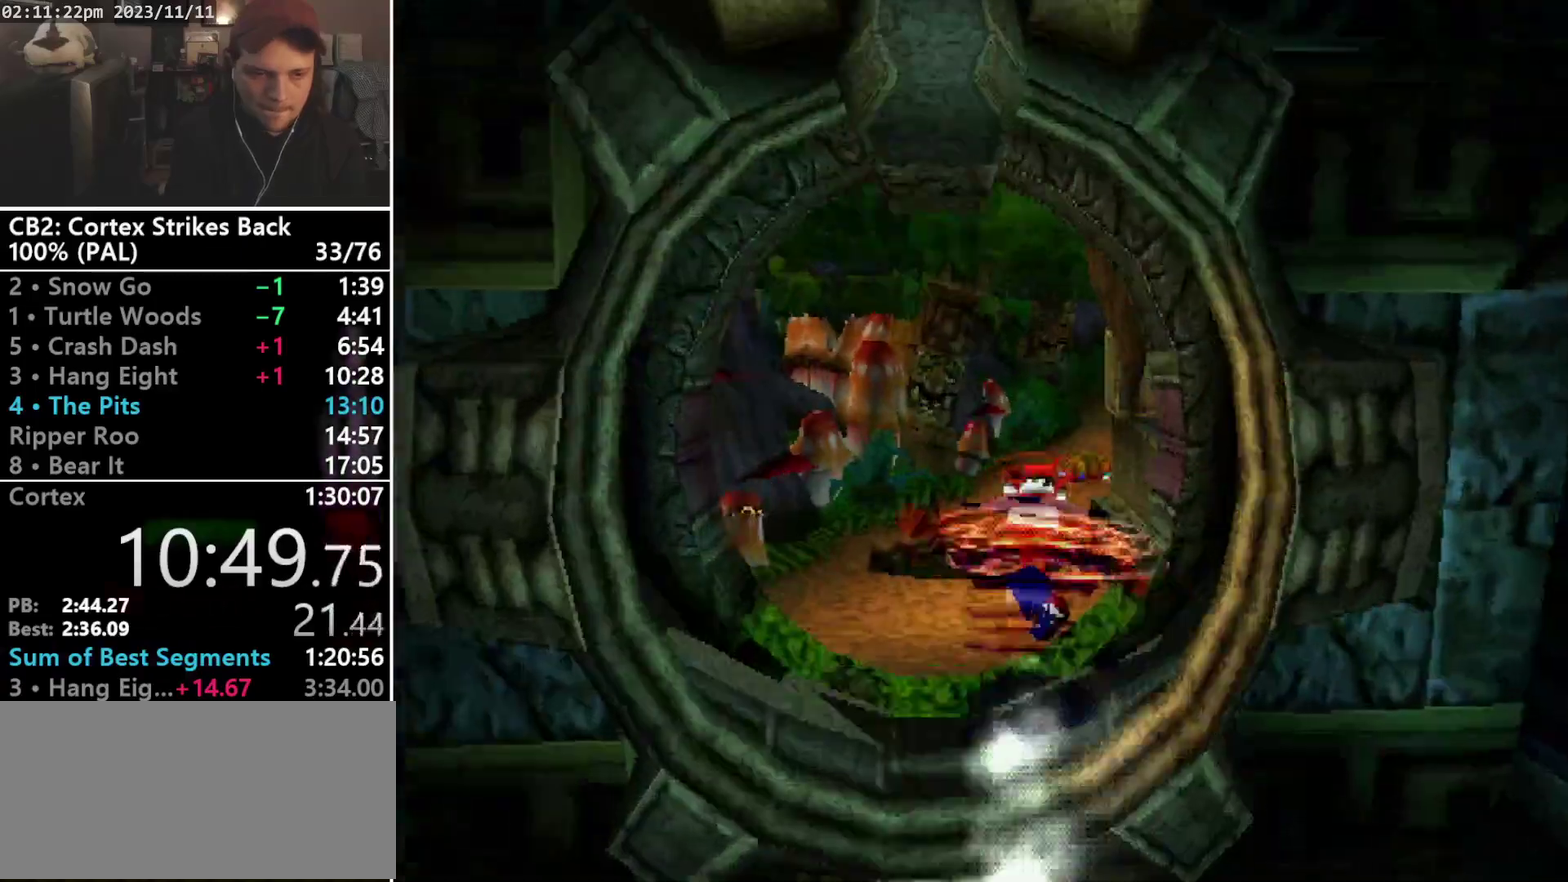
{"buttons": ["SQUARE", "R1"], "events": [[67, "R1", "up"], [67, "SQUARE", "up"], [100, "DPAD_UP", "down"], [167, "R1", "down"], [267, "DPAD_RIGHT", "down"], [300, "DPAD_UP", "up"], [367, "DPAD_RIGHT", "up"], [367, "SQUARE", "down"]]}
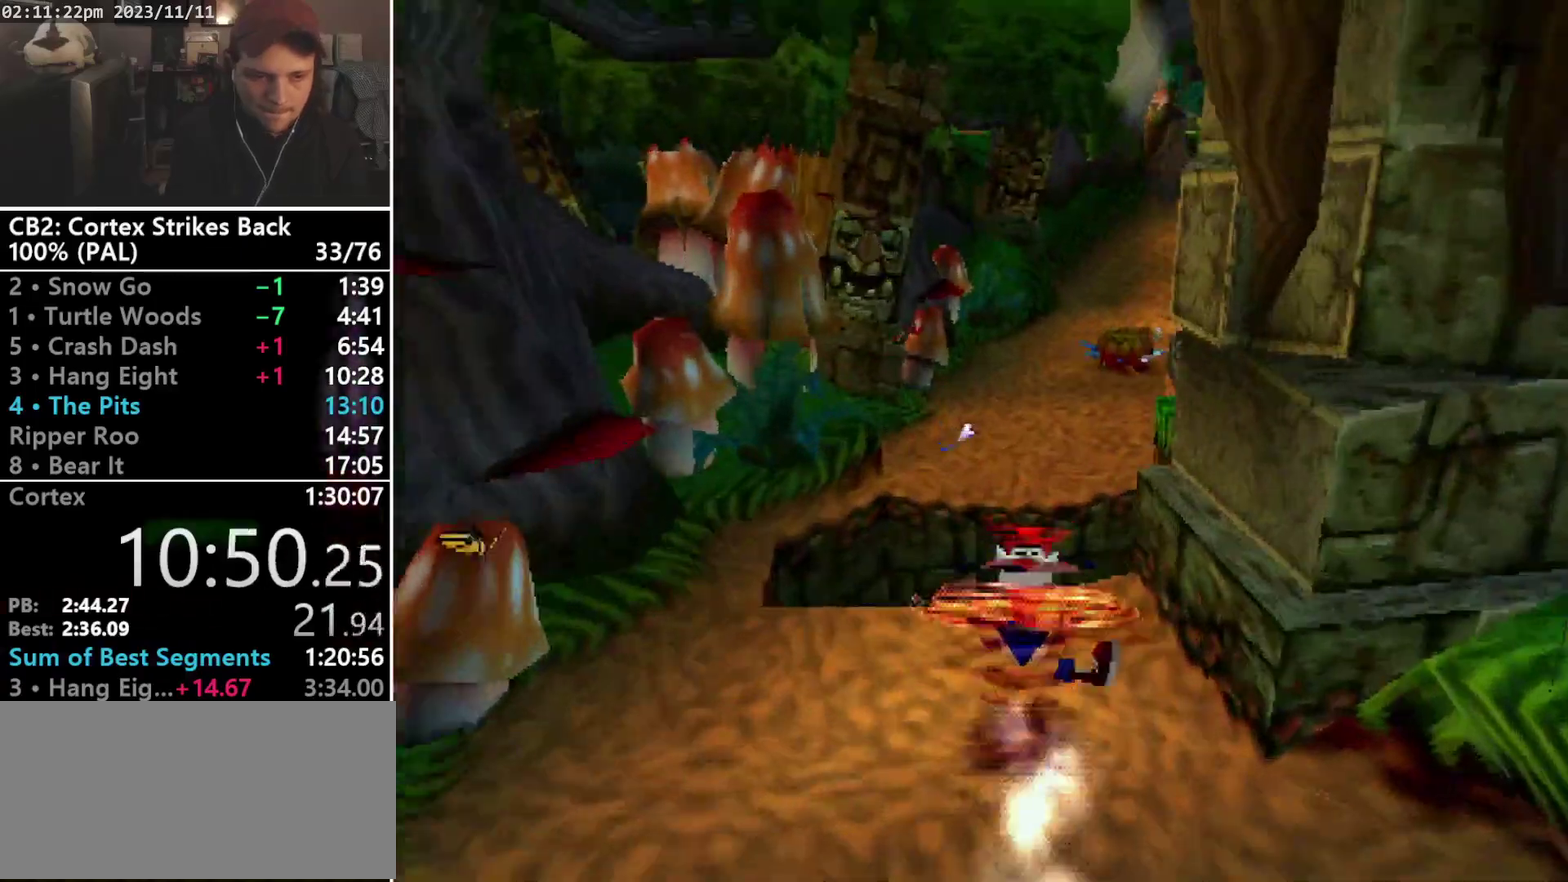
{"buttons": ["CROSS", "DPAD_UP", "DPAD_RIGHT"], "events": [[33, "DPAD_UP", "down"], [33, "R1", "up"], [67, "SQUARE", "up"], [200, "CROSS", "down"], [333, "DPAD_RIGHT", "down"], [400, "DPAD_LEFT", "down"], [400, "DPAD_RIGHT", "up"], [467, "DPAD_LEFT", "up"], [500, "DPAD_RIGHT", "down"]]}
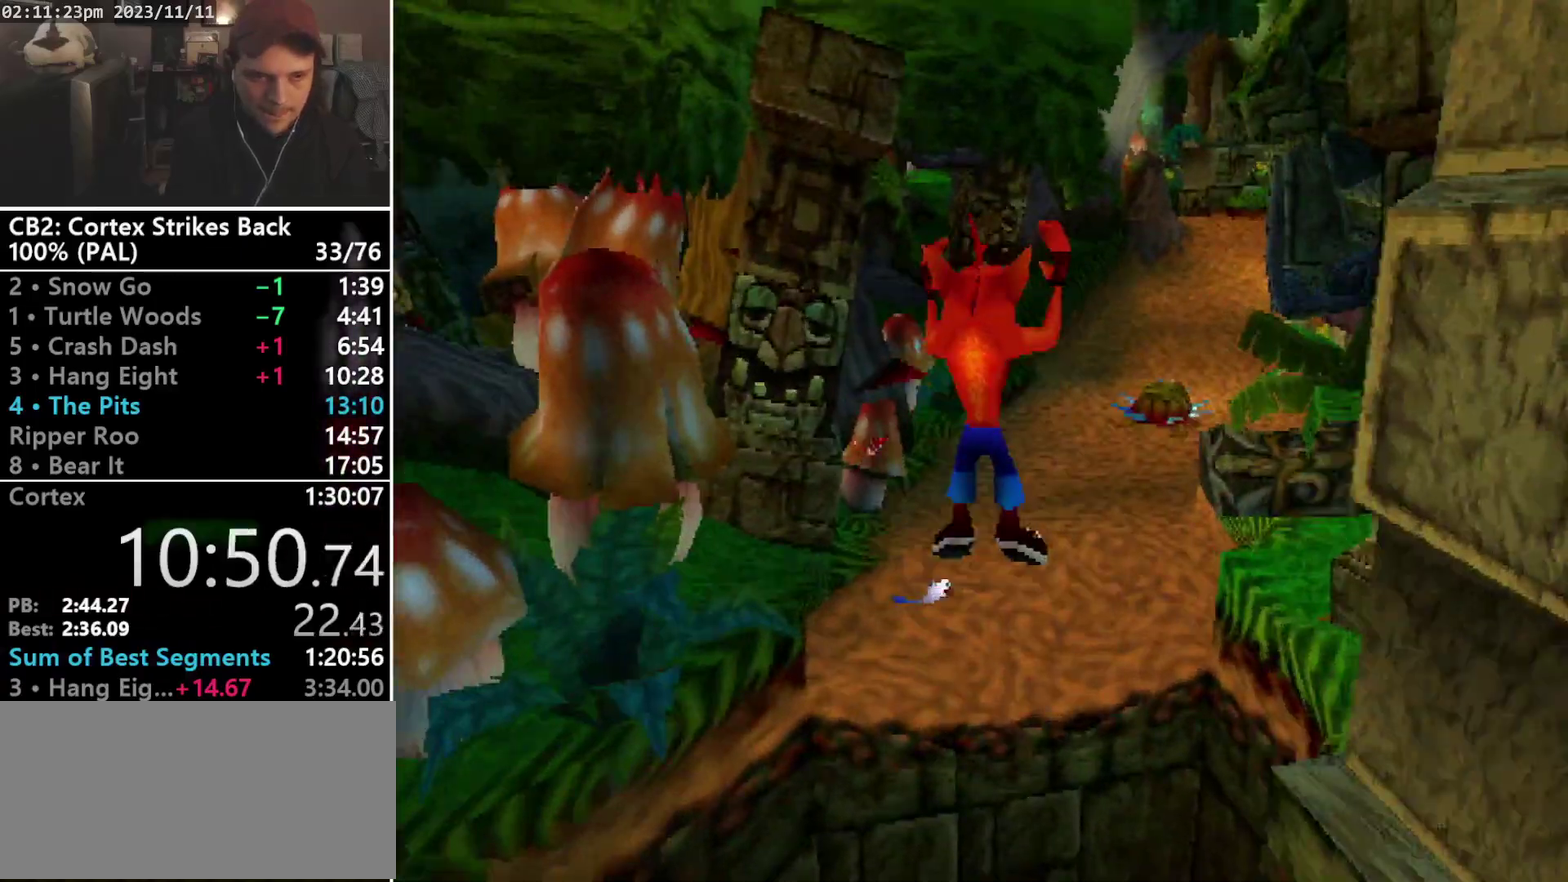
{"buttons": ["DPAD_UP"], "events": [[67, "DPAD_RIGHT", "up"], [167, "DPAD_RIGHT", "down"], [233, "DPAD_RIGHT", "up"], [267, "CROSS", "up"]]}
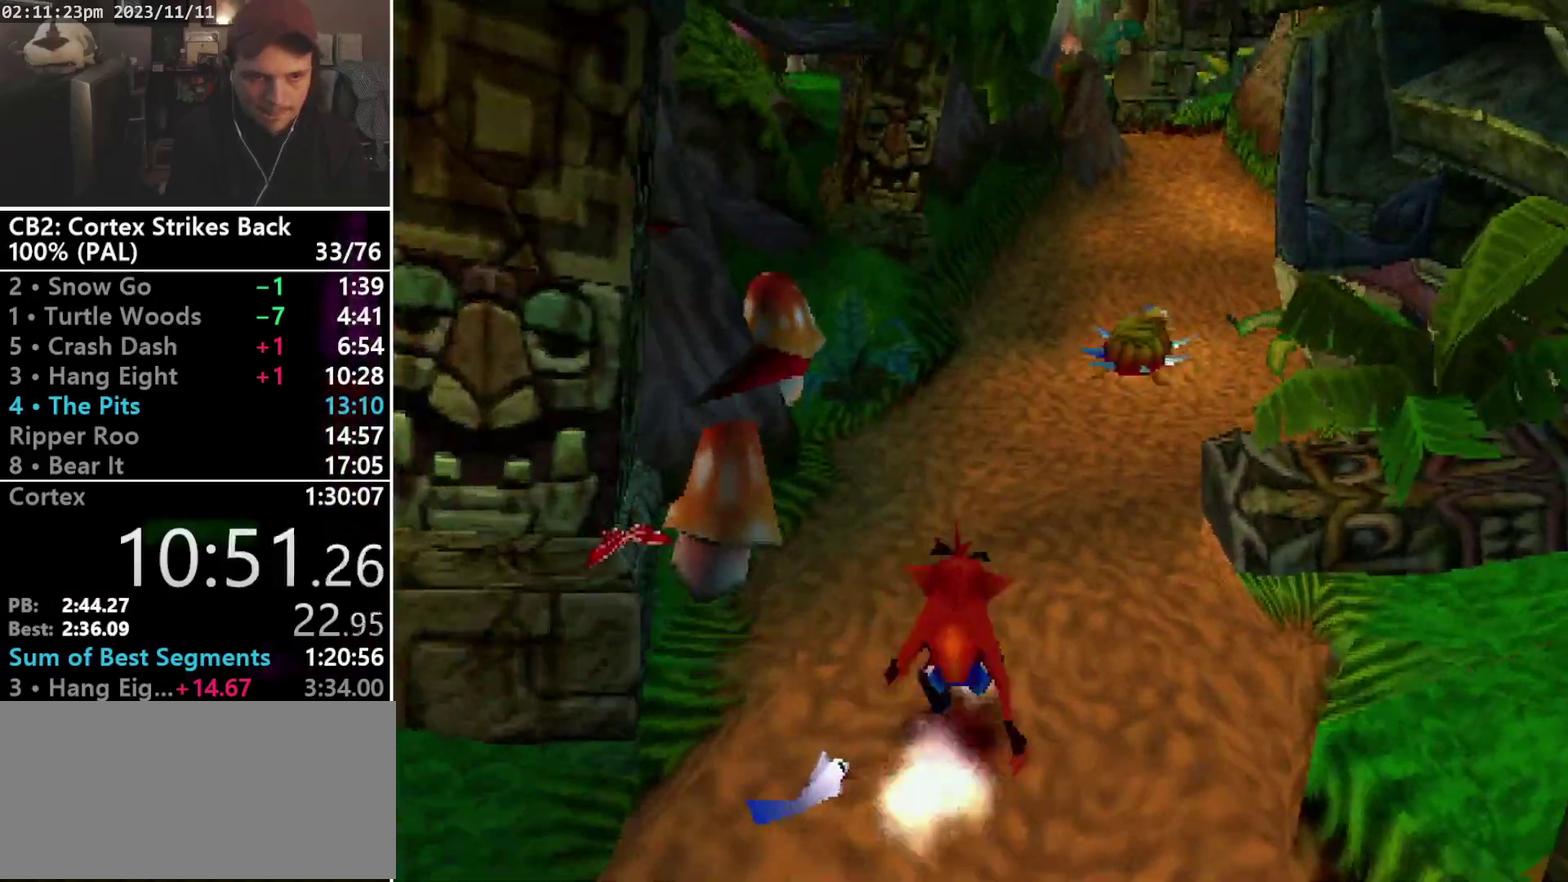
{"buttons": ["CROSS", "R1", "DPAD_UP", "DPAD_RIGHT"], "events": [[33, "R1", "down"], [67, "DPAD_RIGHT", "down"], [200, "DPAD_RIGHT", "up"], [233, "DPAD_LEFT", "down"], [267, "CROSS", "down"], [300, "DPAD_LEFT", "up"], [300, "DPAD_RIGHT", "down"], [433, "DPAD_LEFT", "down"], [433, "DPAD_RIGHT", "up"], [500, "DPAD_LEFT", "up"], [500, "DPAD_RIGHT", "down"]]}
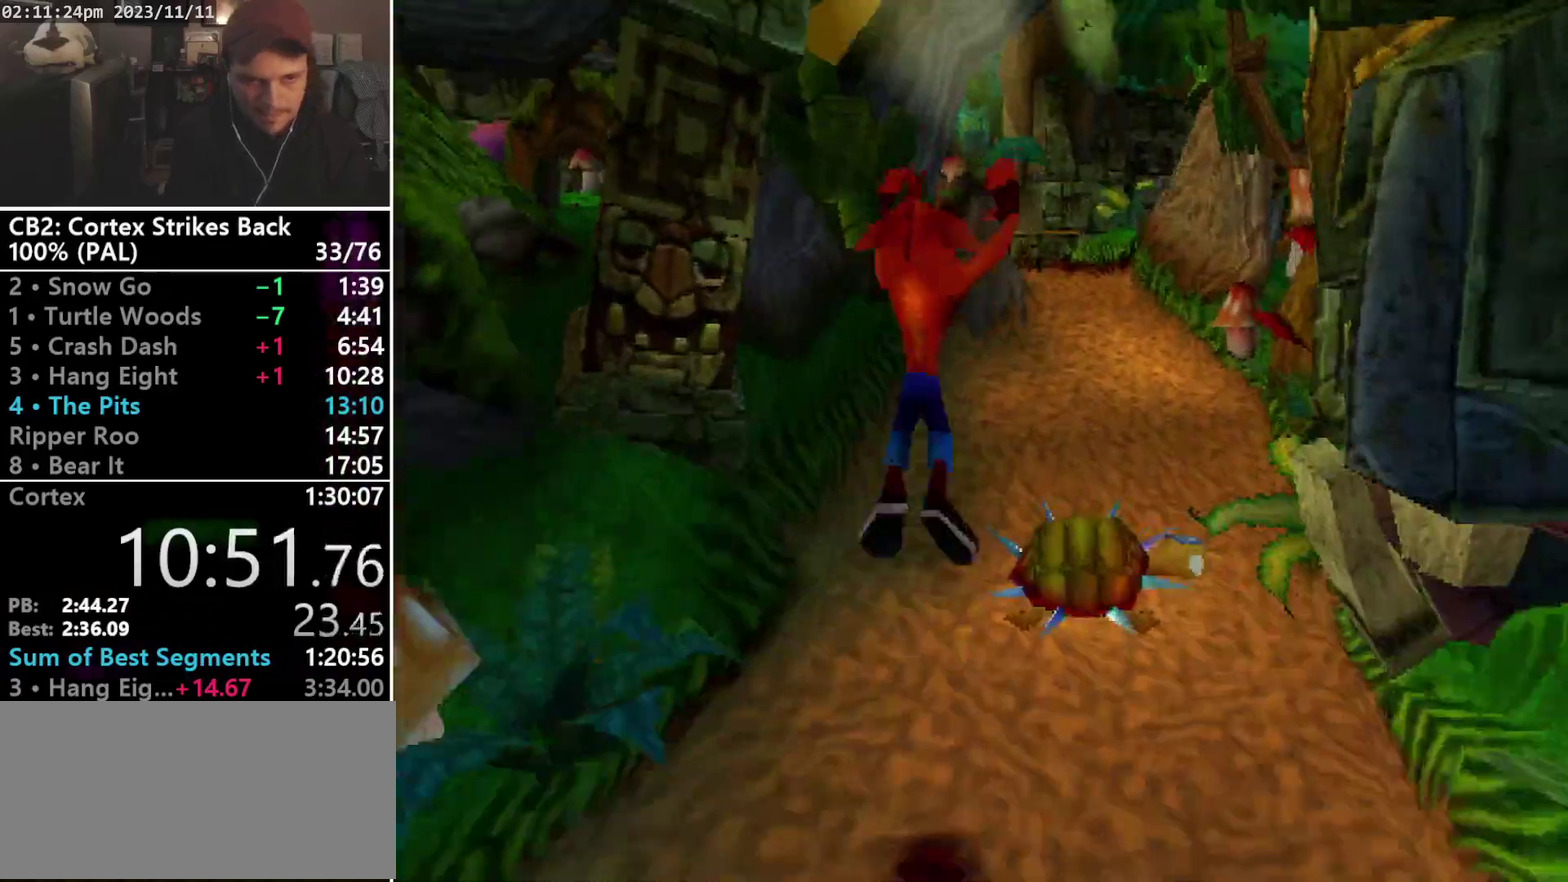
{"buttons": ["CROSS", "R1", "DPAD_UP", "DPAD_LEFT"], "events": [[67, "DPAD_RIGHT", "up"], [100, "DPAD_LEFT", "down"], [167, "DPAD_LEFT", "up"], [167, "DPAD_RIGHT", "down"], [233, "DPAD_LEFT", "down"], [233, "DPAD_RIGHT", "up"], [333, "DPAD_LEFT", "up"], [433, "DPAD_LEFT", "down"]]}
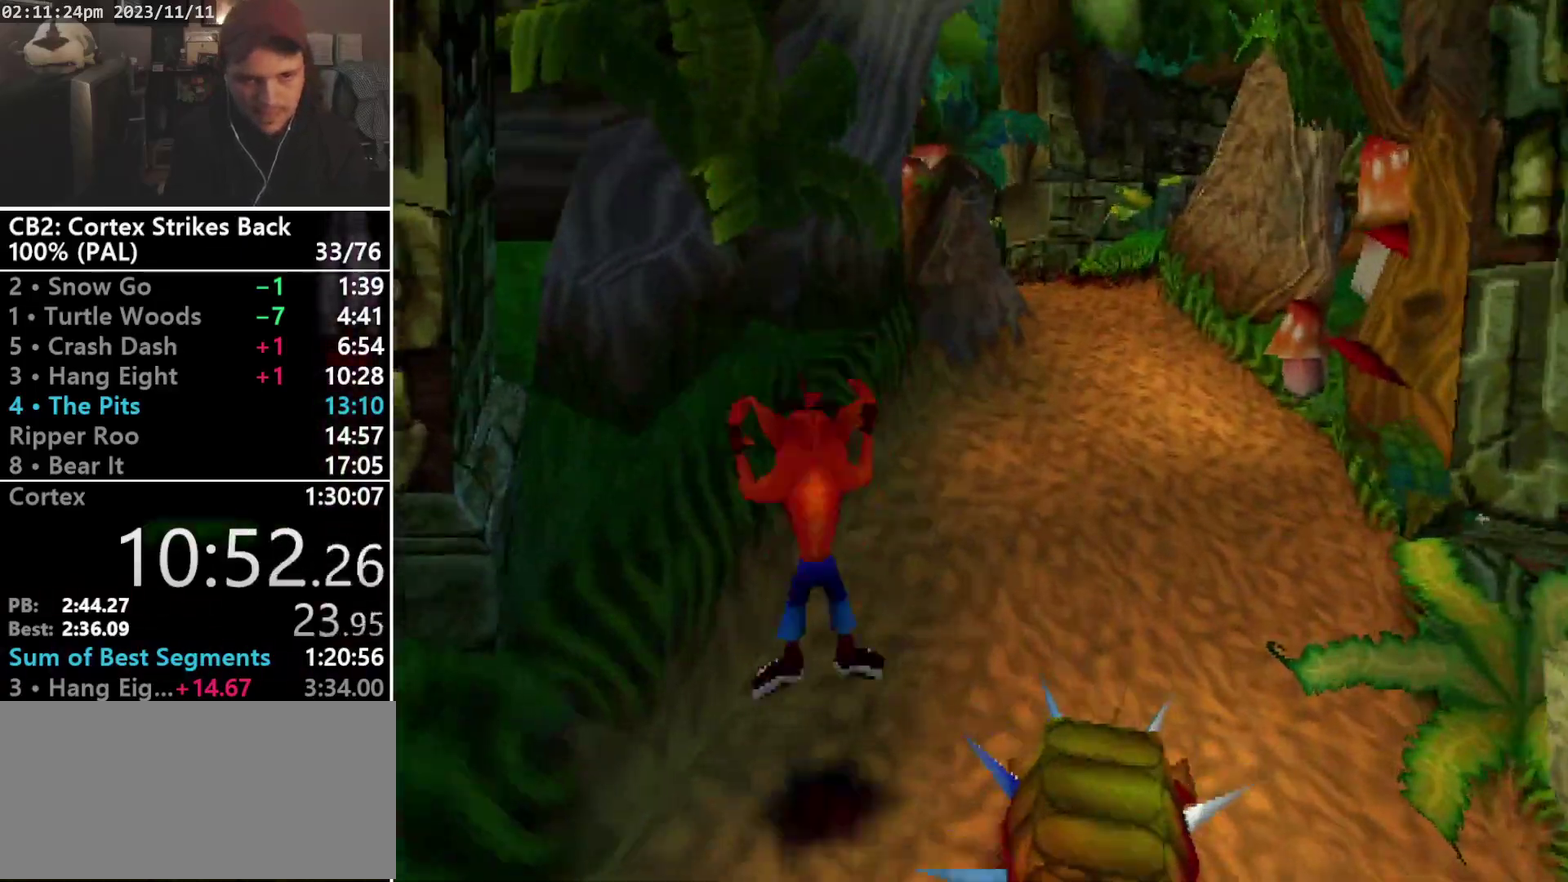
{"buttons": ["SQUARE", "R1"], "events": [[33, "DPAD_LEFT", "up"], [67, "CROSS", "up"], [133, "R1", "up"], [267, "R1", "down"], [400, "DPAD_UP", "up"], [467, "SQUARE", "down"]]}
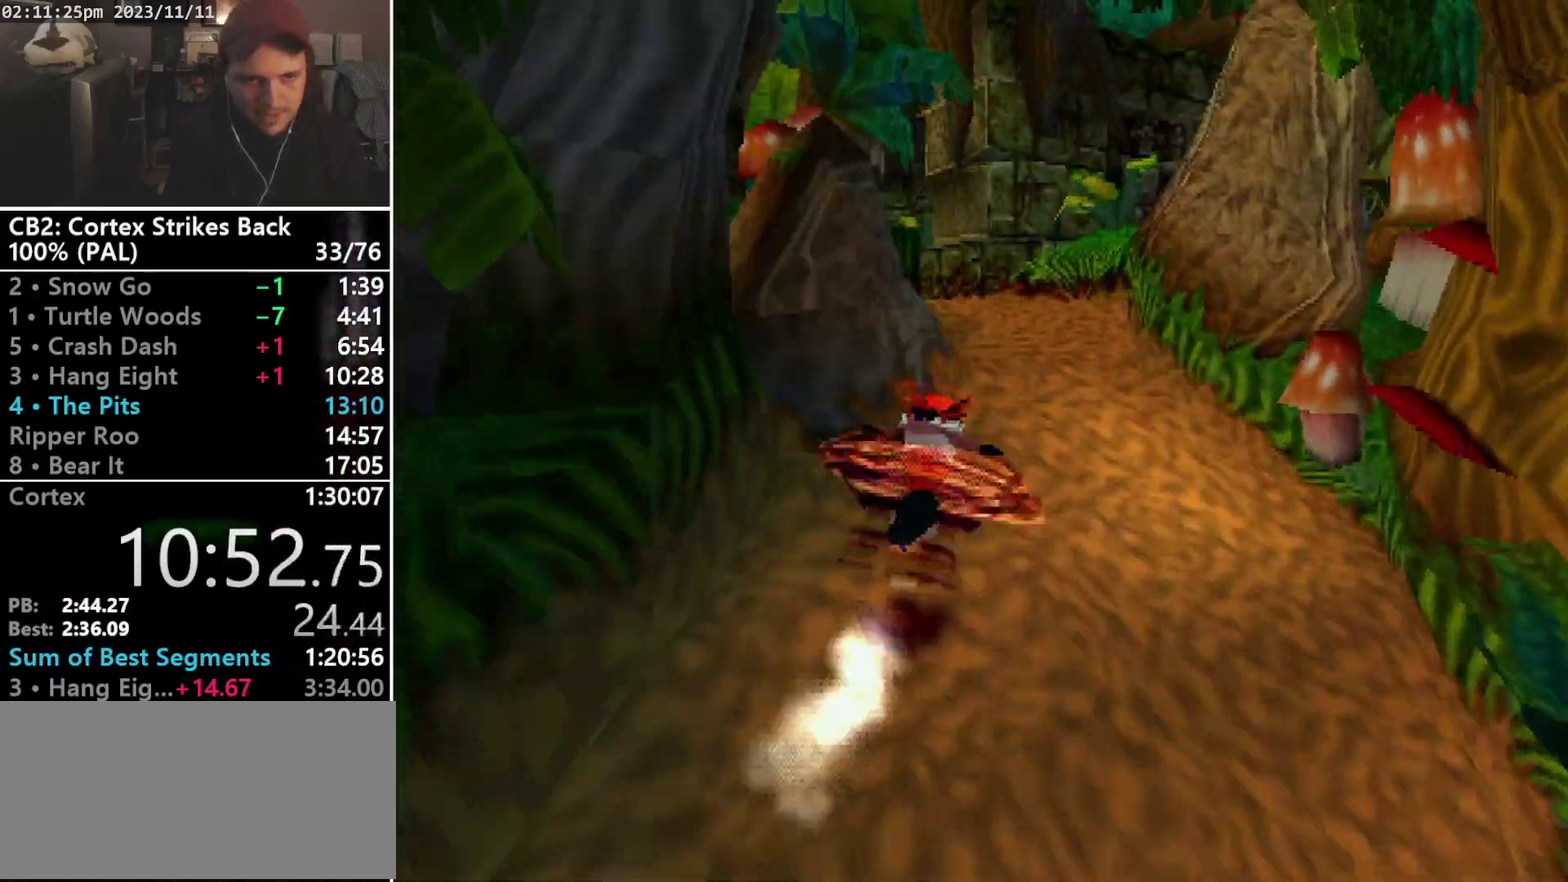
{"buttons": ["R1", "DPAD_UP", "DPAD_LEFT"], "events": [[300, "DPAD_UP", "down"], [300, "R1", "up"], [300, "SQUARE", "up"], [400, "DPAD_LEFT", "down"], [400, "R1", "down"]]}
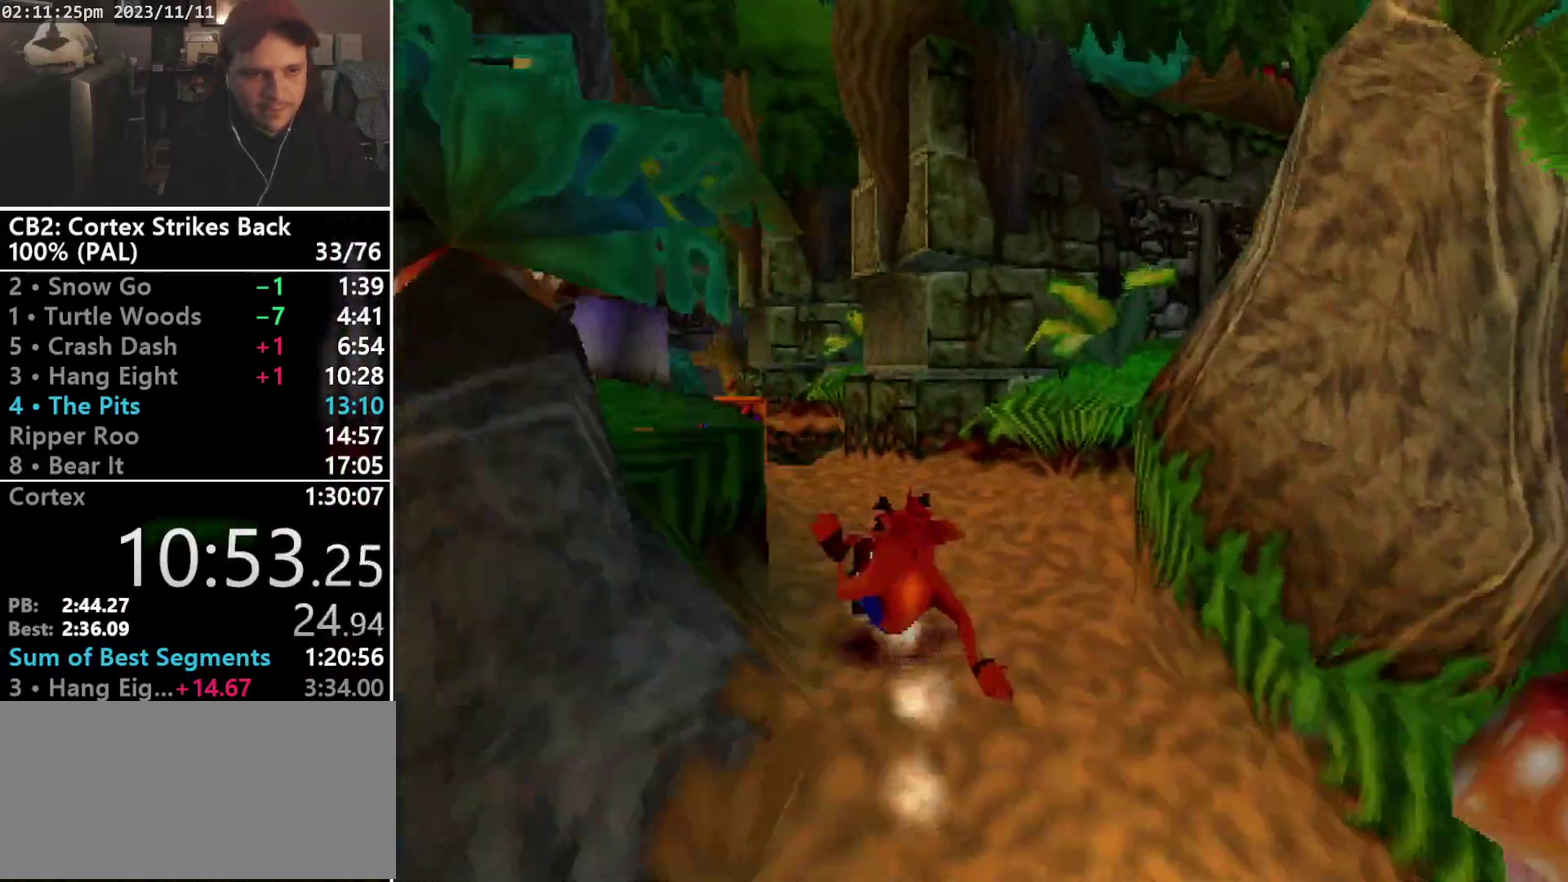
{"buttons": ["DPAD_UP"], "events": [[67, "DPAD_UP", "up"], [133, "DPAD_LEFT", "up"], [133, "SQUARE", "down"], [467, "R1", "up"], [467, "SQUARE", "up"], [500, "DPAD_UP", "down"]]}
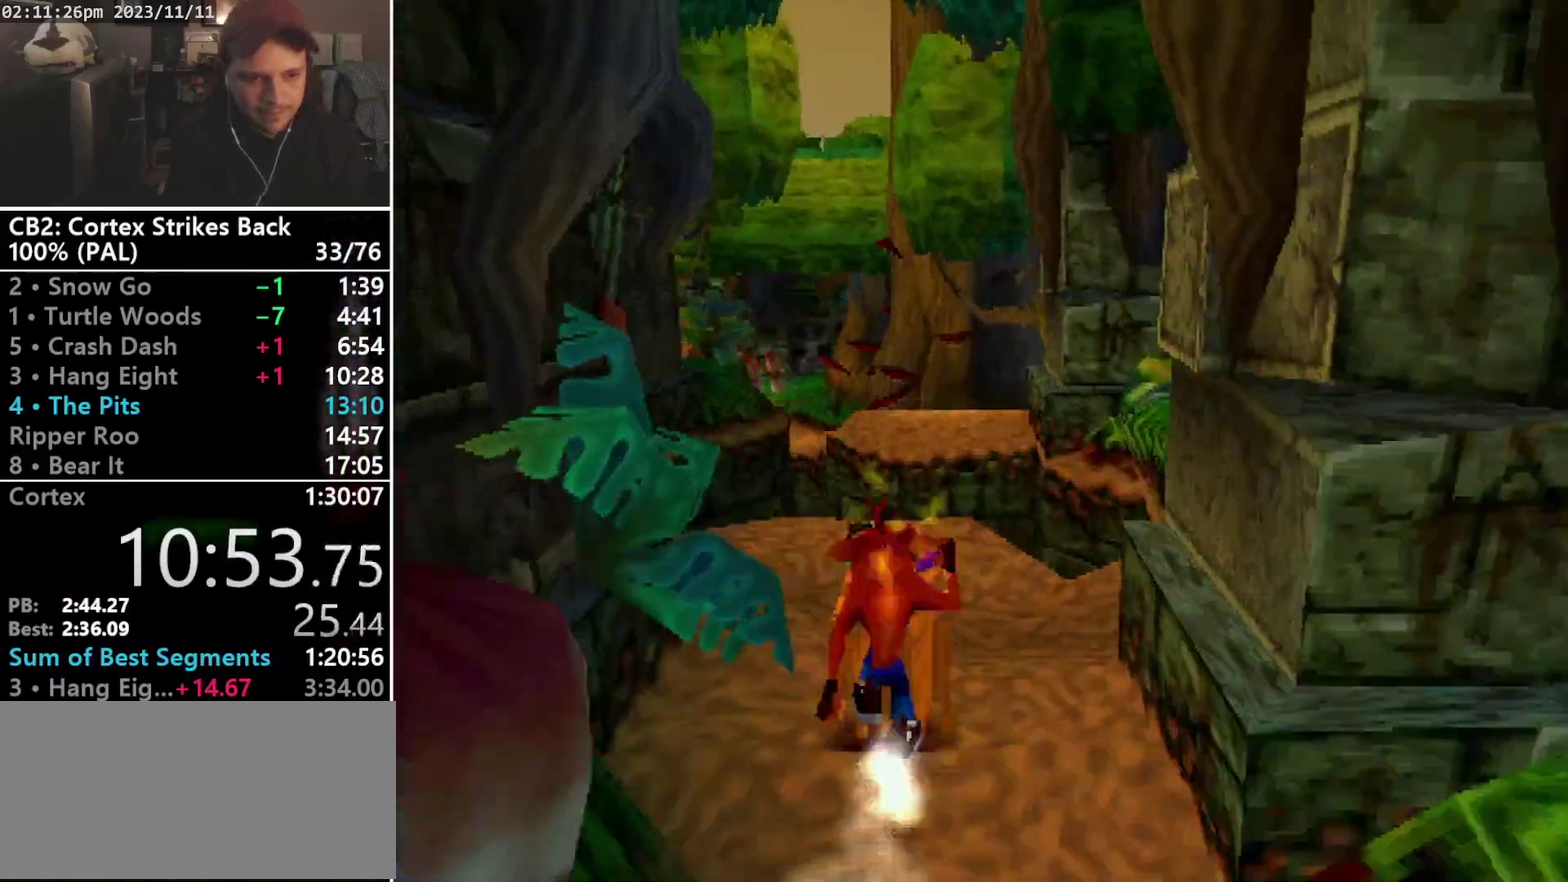
{"buttons": ["CROSS", "R1", "DPAD_UP", "DPAD_RIGHT"], "events": [[100, "R1", "down"], [167, "DPAD_LEFT", "down"], [300, "DPAD_LEFT", "up"], [367, "CROSS", "down"], [467, "DPAD_RIGHT", "down"]]}
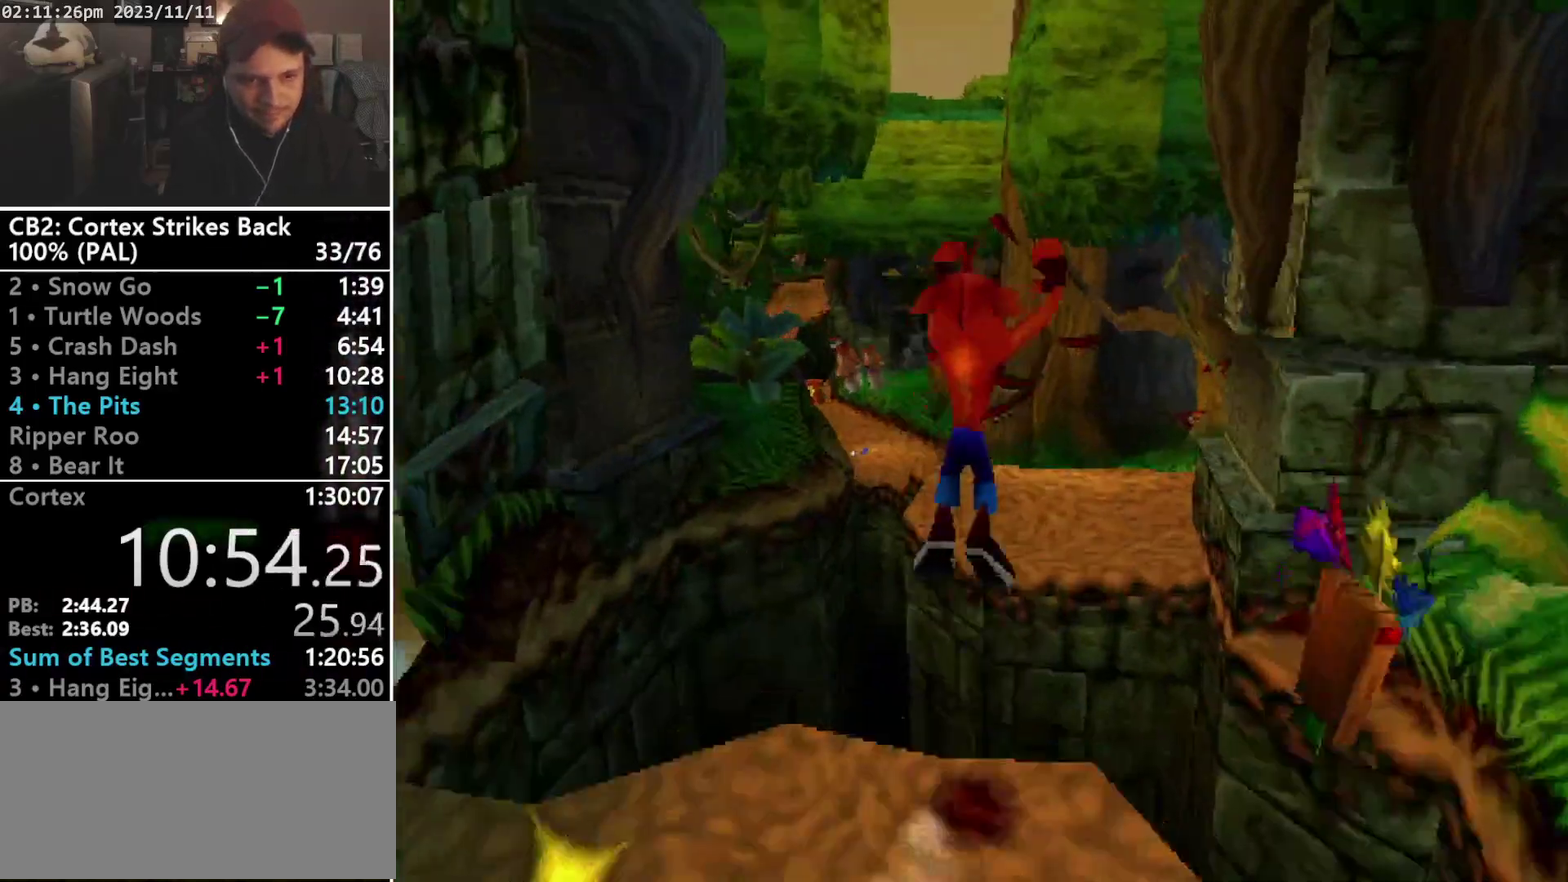
{"buttons": ["R1", "DPAD_UP"], "events": [[200, "DPAD_RIGHT", "up"], [467, "CROSS", "up"]]}
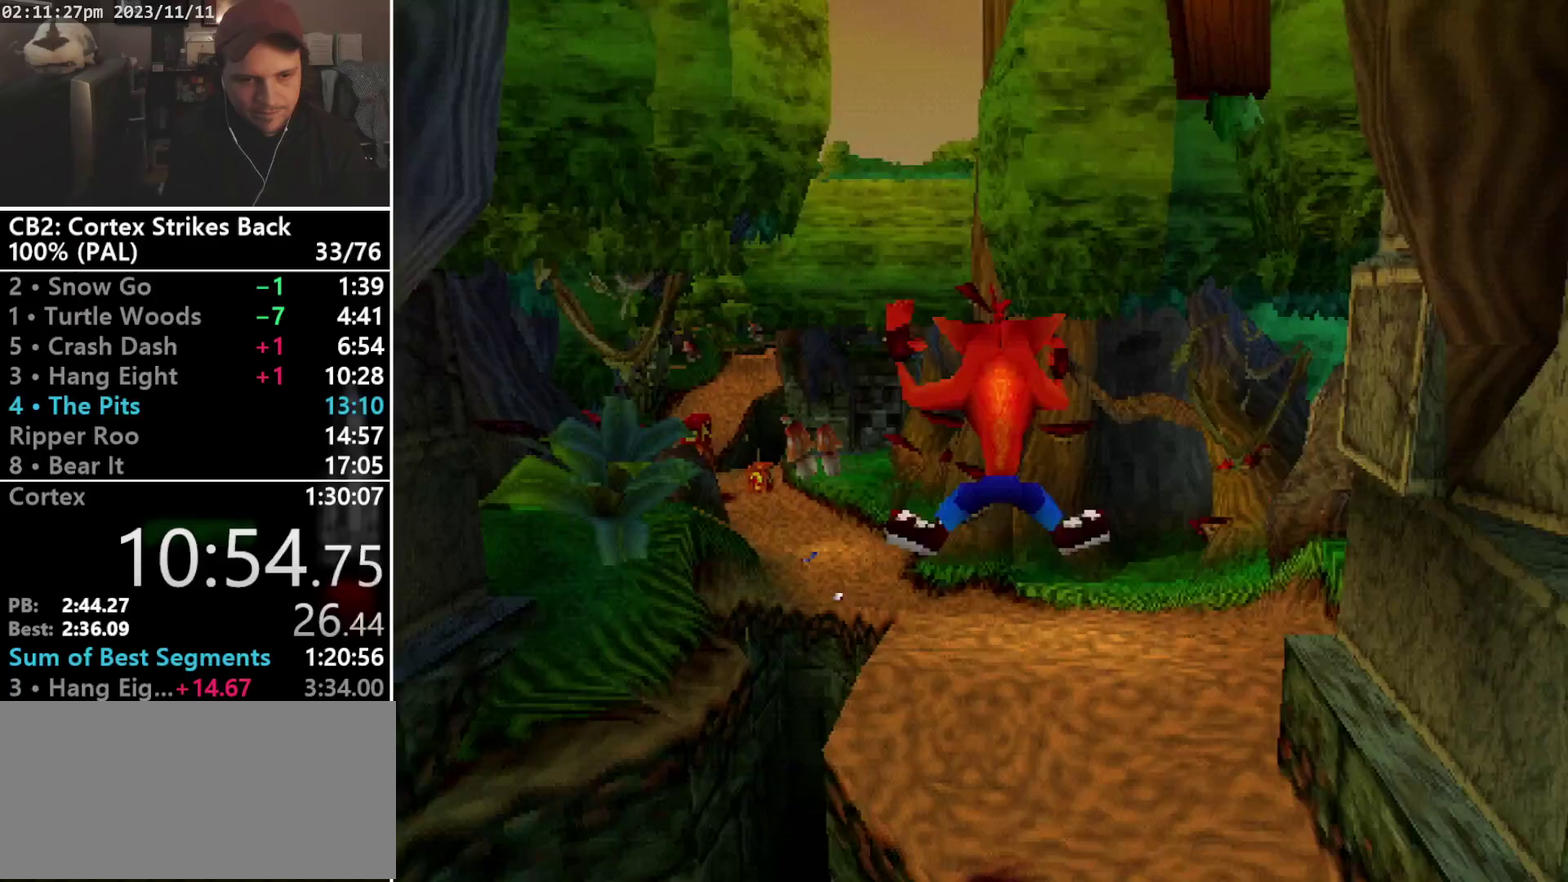
{"buttons": ["R1", "DPAD_UP", "DPAD_LEFT"], "events": [[33, "R1", "up"], [300, "R1", "down"], [433, "DPAD_LEFT", "down"]]}
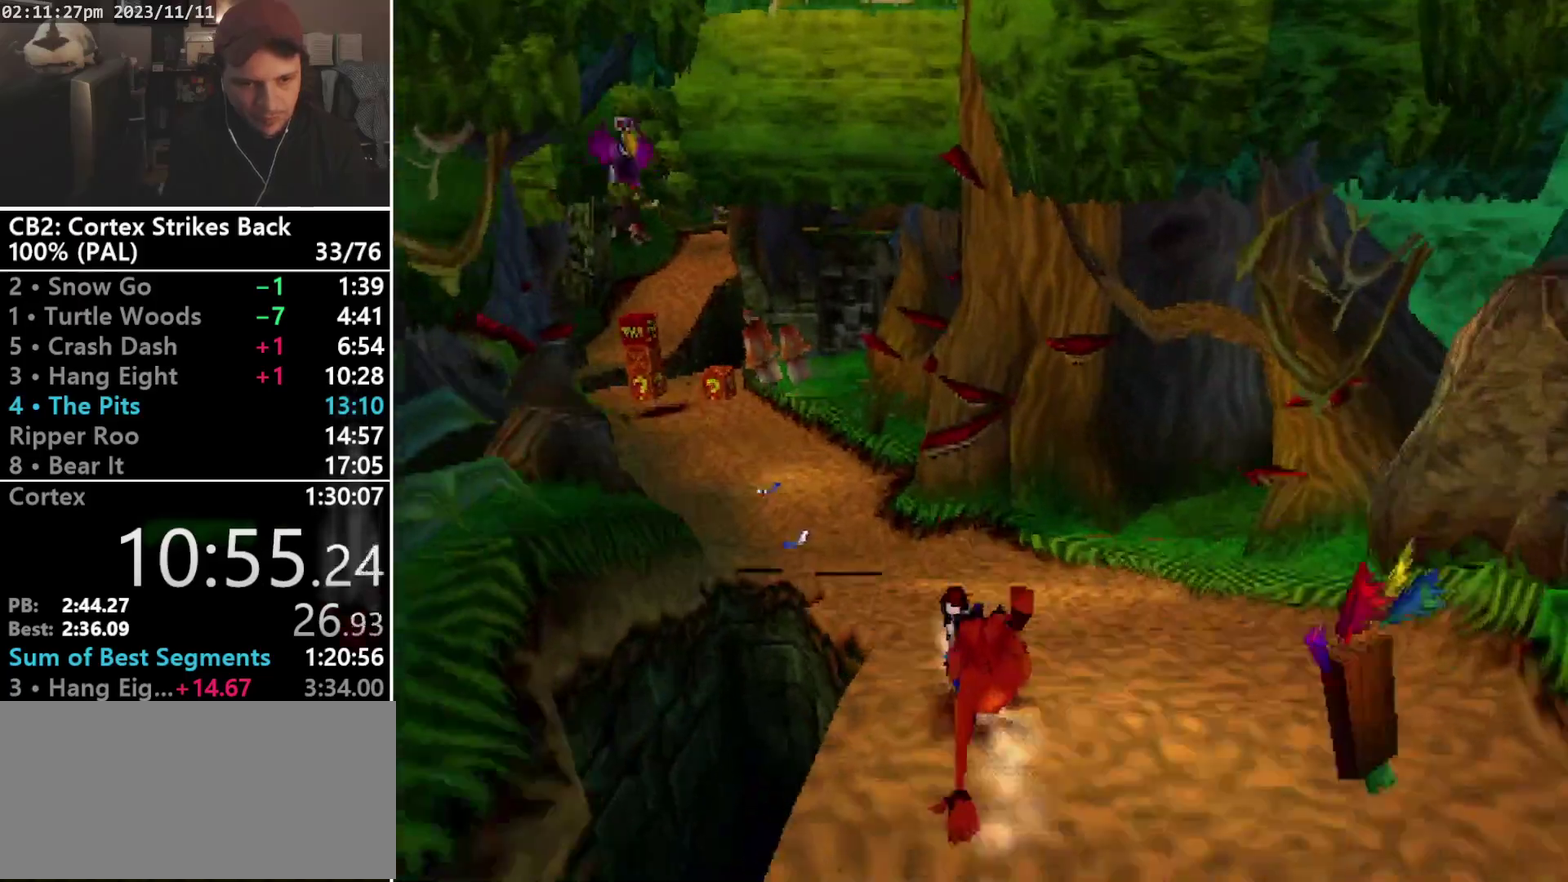
{"buttons": ["R1", "DPAD_UP"], "events": [[33, "DPAD_LEFT", "up"], [33, "DPAD_UP", "up"], [67, "SQUARE", "down"], [400, "R1", "up"], [400, "SQUARE", "up"], [467, "DPAD_UP", "down"], [467, "R1", "down"]]}
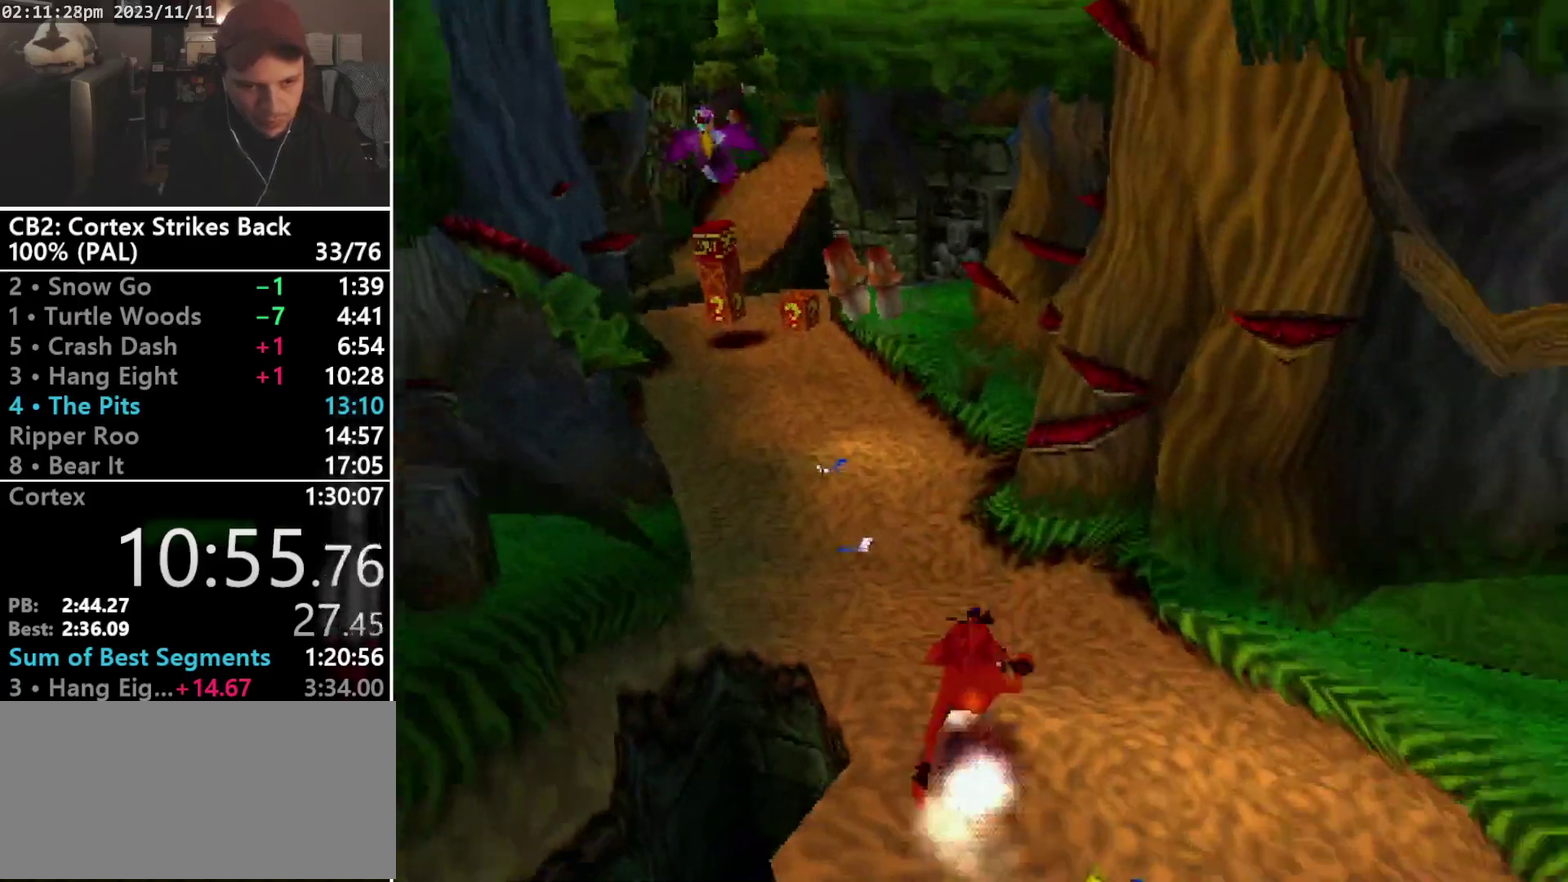
{"buttons": ["SQUARE", "R1"], "events": [[100, "DPAD_LEFT", "down"], [233, "DPAD_LEFT", "up"], [233, "DPAD_UP", "up"], [233, "SQUARE", "down"]]}
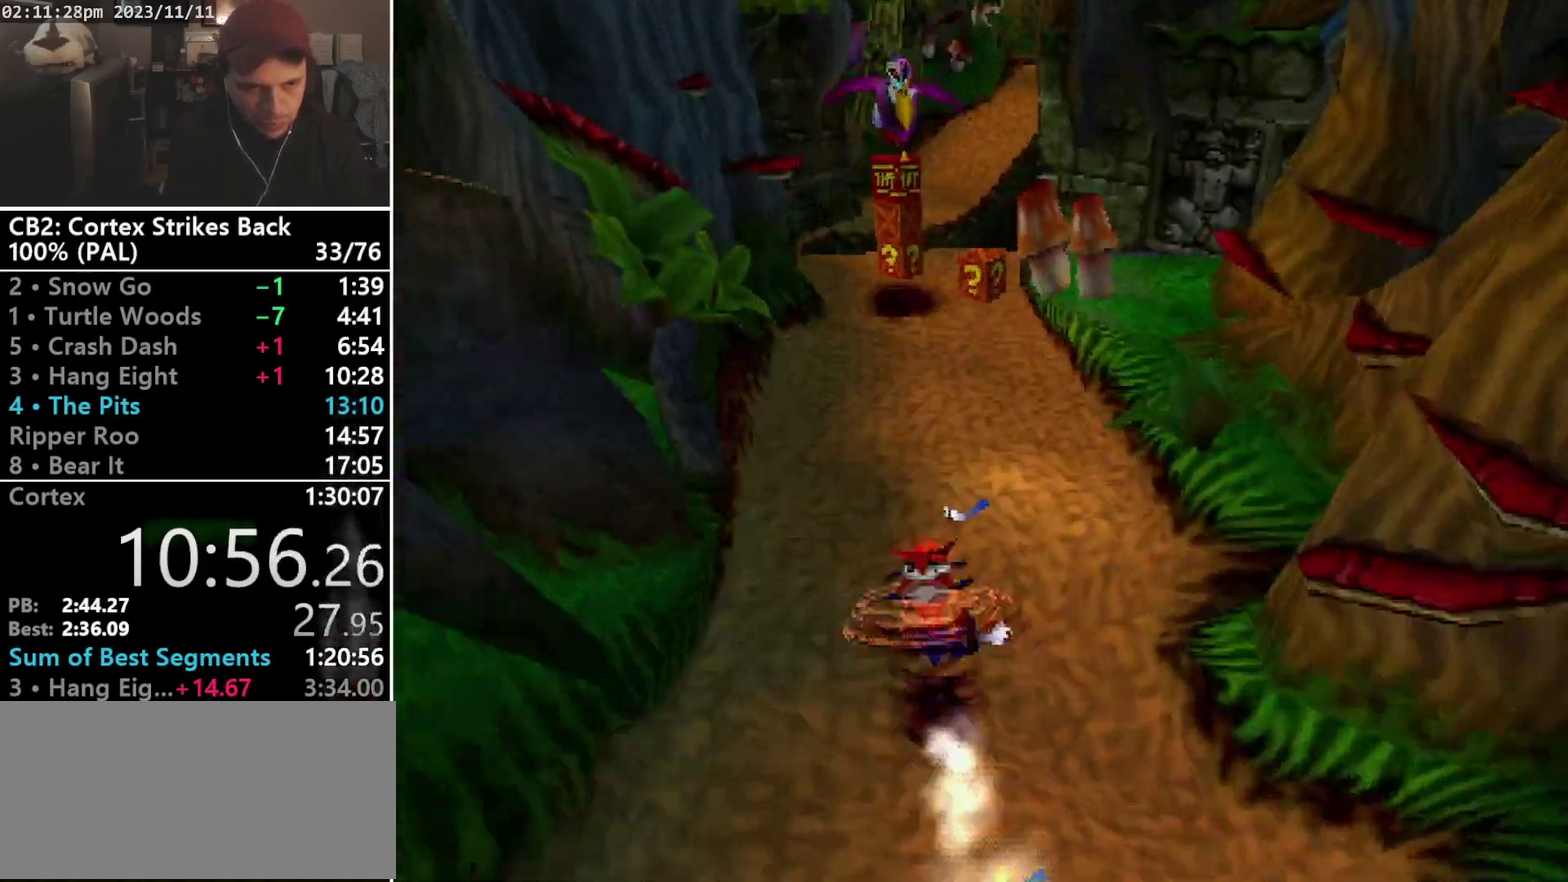
{"buttons": ["CROSS", "R1", "DPAD_UP", "DPAD_LEFT"], "events": [[67, "R1", "up"], [100, "DPAD_UP", "down"], [100, "SQUARE", "up"], [167, "R1", "down"], [267, "DPAD_LEFT", "down"], [367, "DPAD_LEFT", "up"], [367, "DPAD_RIGHT", "down"], [400, "CROSS", "down"], [467, "DPAD_LEFT", "down"], [467, "DPAD_RIGHT", "up"]]}
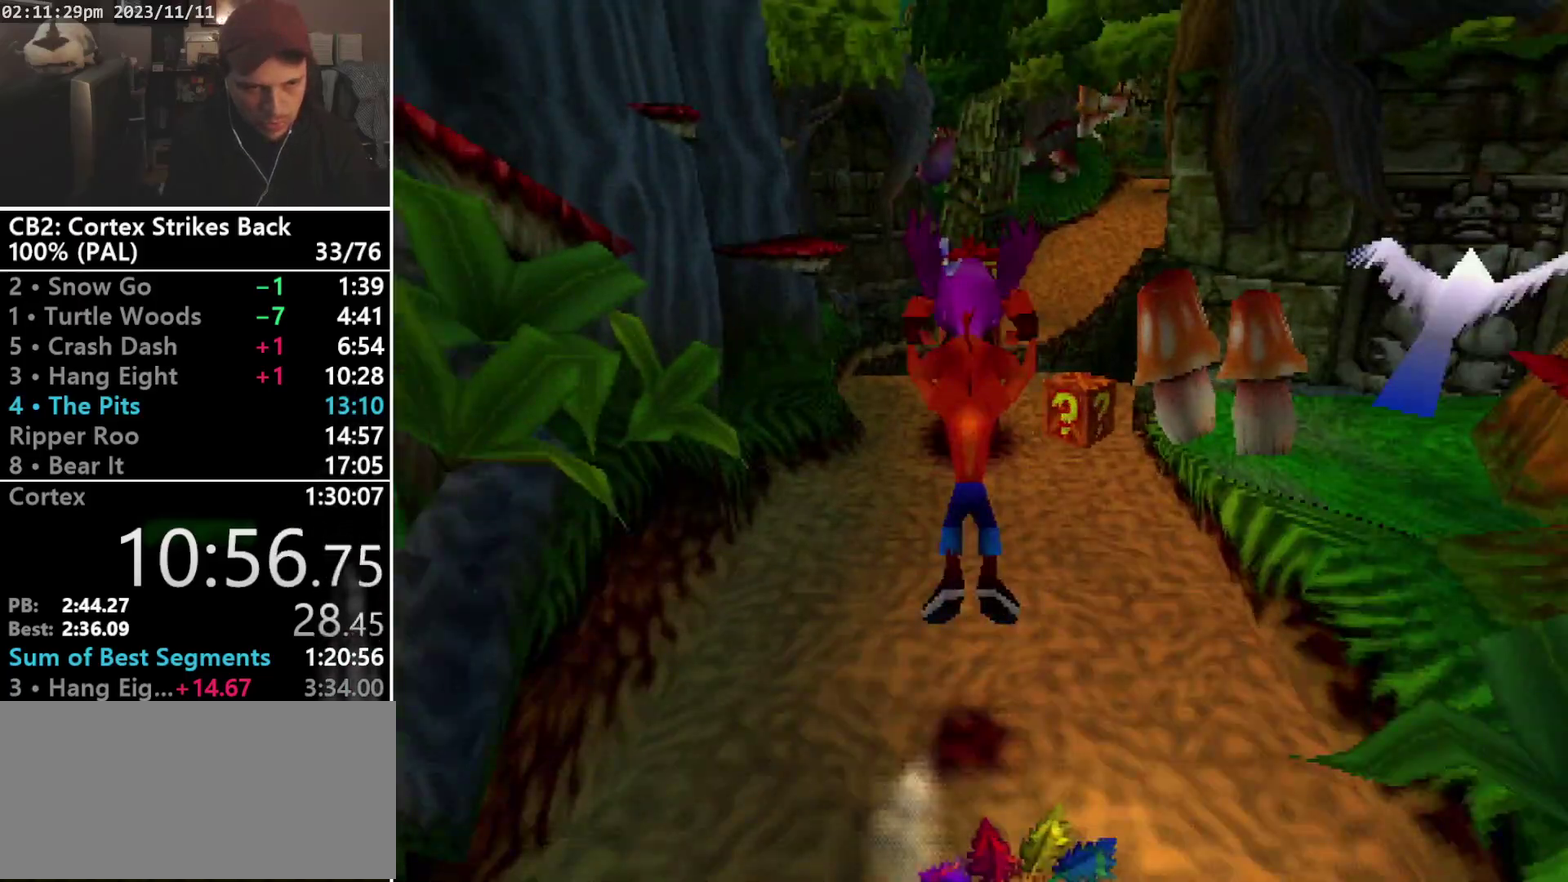
{"buttons": ["DPAD_UP"], "events": [[67, "CROSS", "up"], [67, "DPAD_LEFT", "up"], [67, "DPAD_RIGHT", "down"], [67, "R1", "up"], [167, "DPAD_LEFT", "down"], [167, "DPAD_RIGHT", "up"], [233, "DPAD_LEFT", "up"]]}
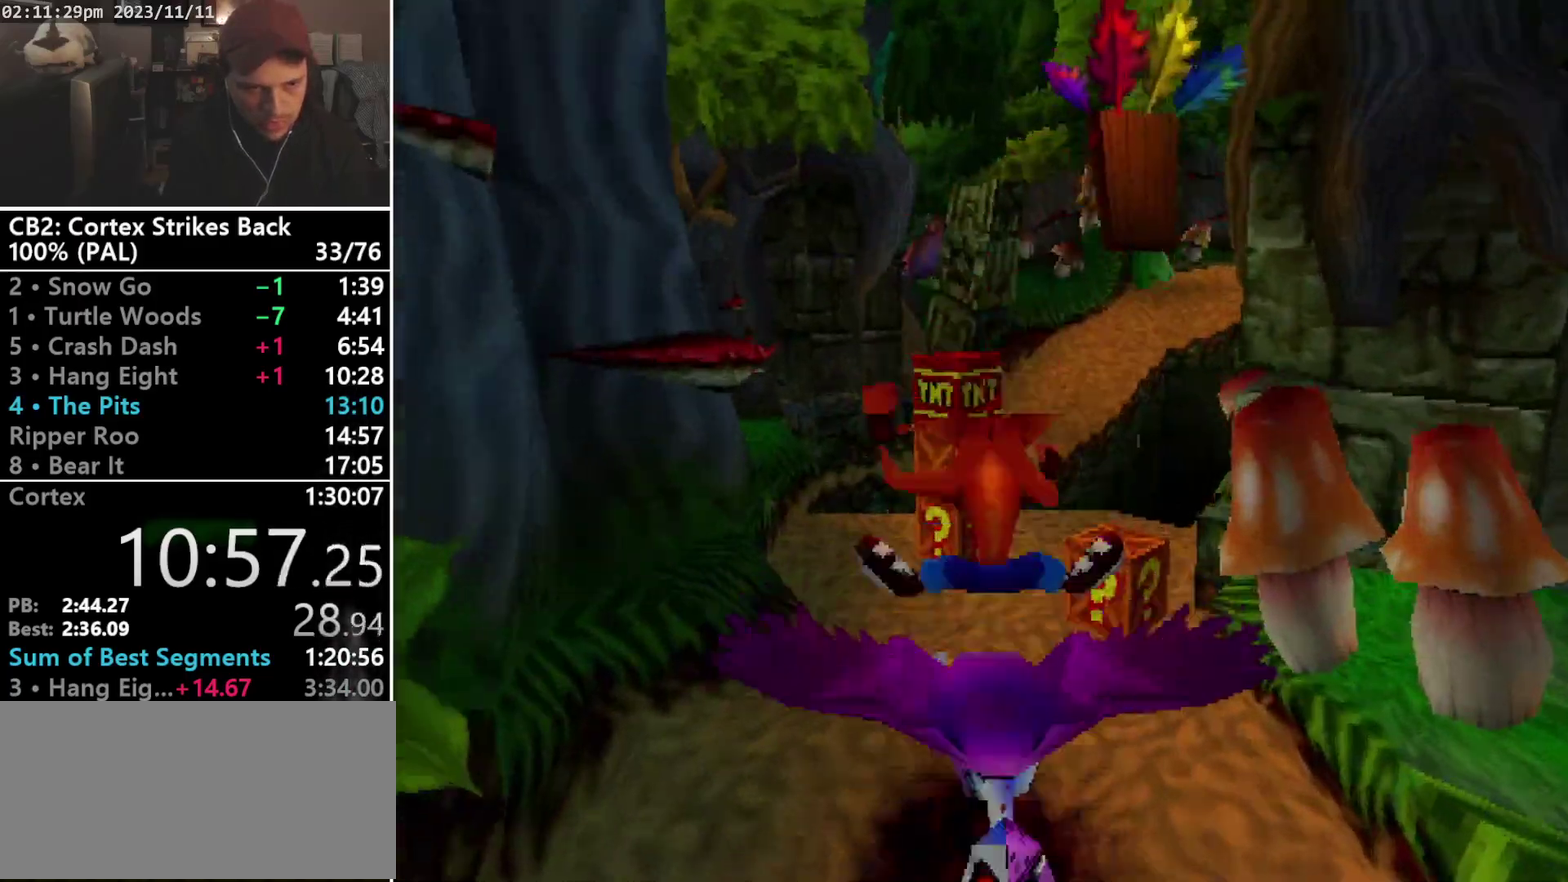
{"buttons": ["DPAD_UP"], "events": [[133, "CROSS", "down"], [267, "DPAD_LEFT", "down"], [367, "DPAD_LEFT", "up"], [500, "CROSS", "up"]]}
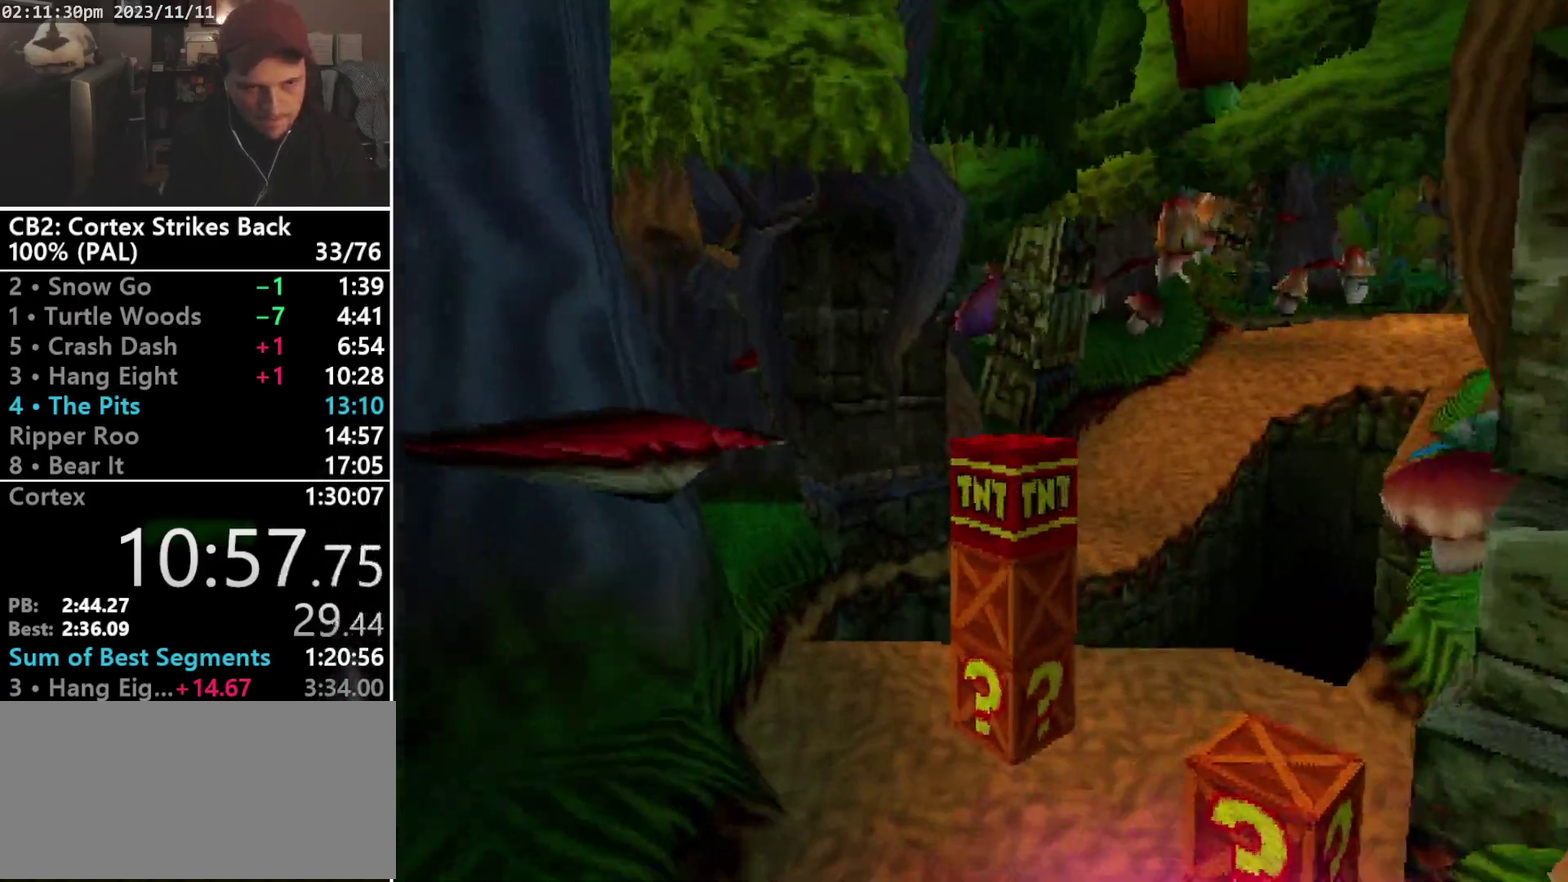
{"buttons": ["CROSS", "DPAD_UP"], "events": [[167, "CROSS", "down"], [200, "DPAD_RIGHT", "down"], [300, "DPAD_RIGHT", "up"]]}
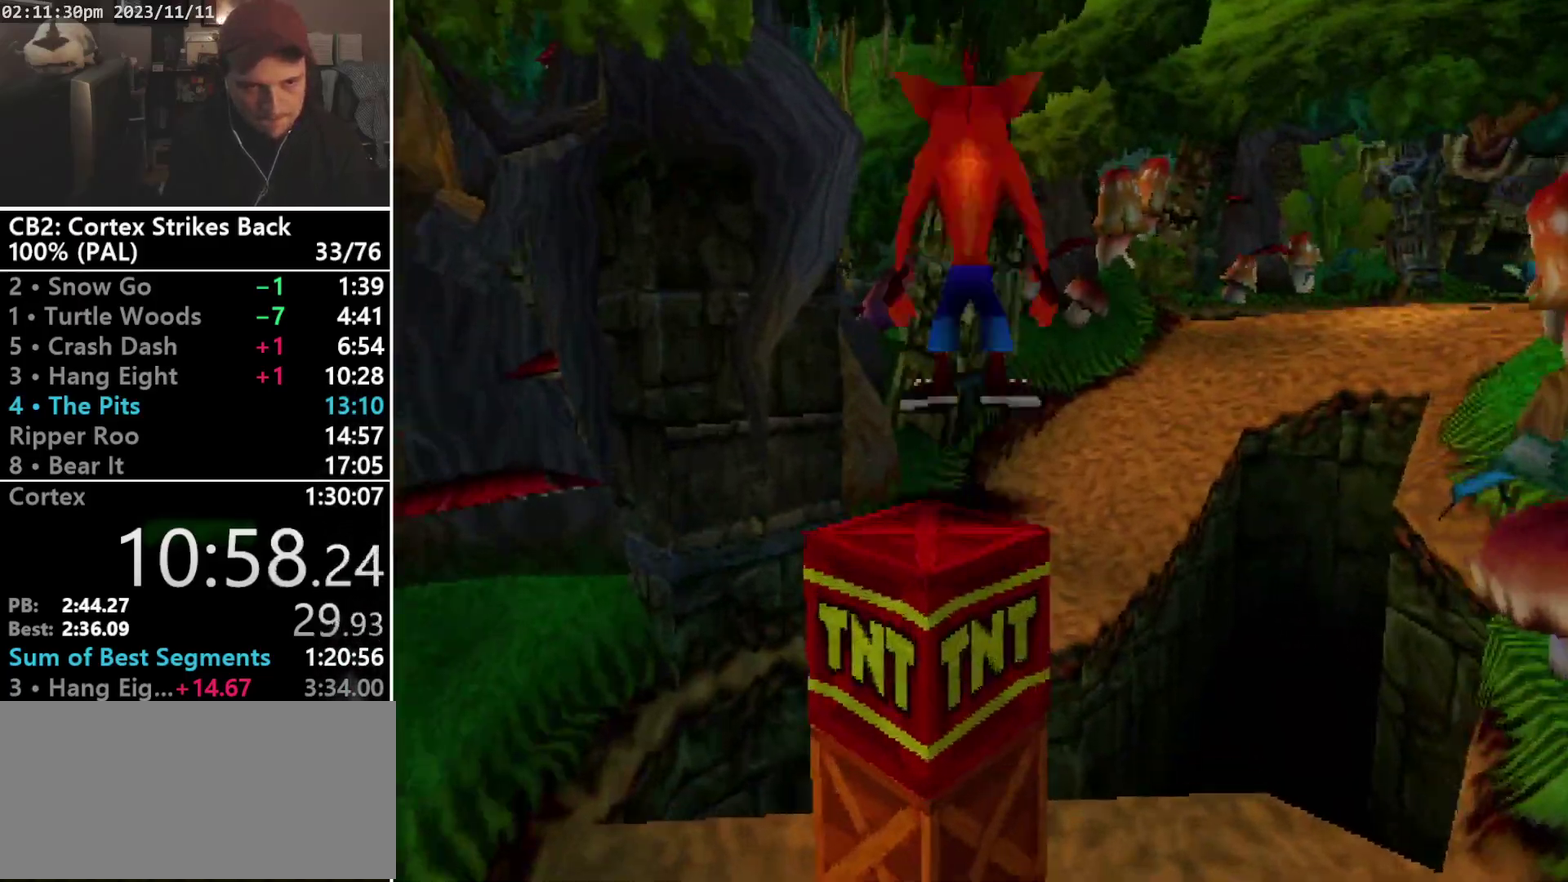
{"buttons": ["TRIANGLE", "DPAD_UP"], "events": [[400, "CROSS", "up"], [400, "TRIANGLE", "down"]]}
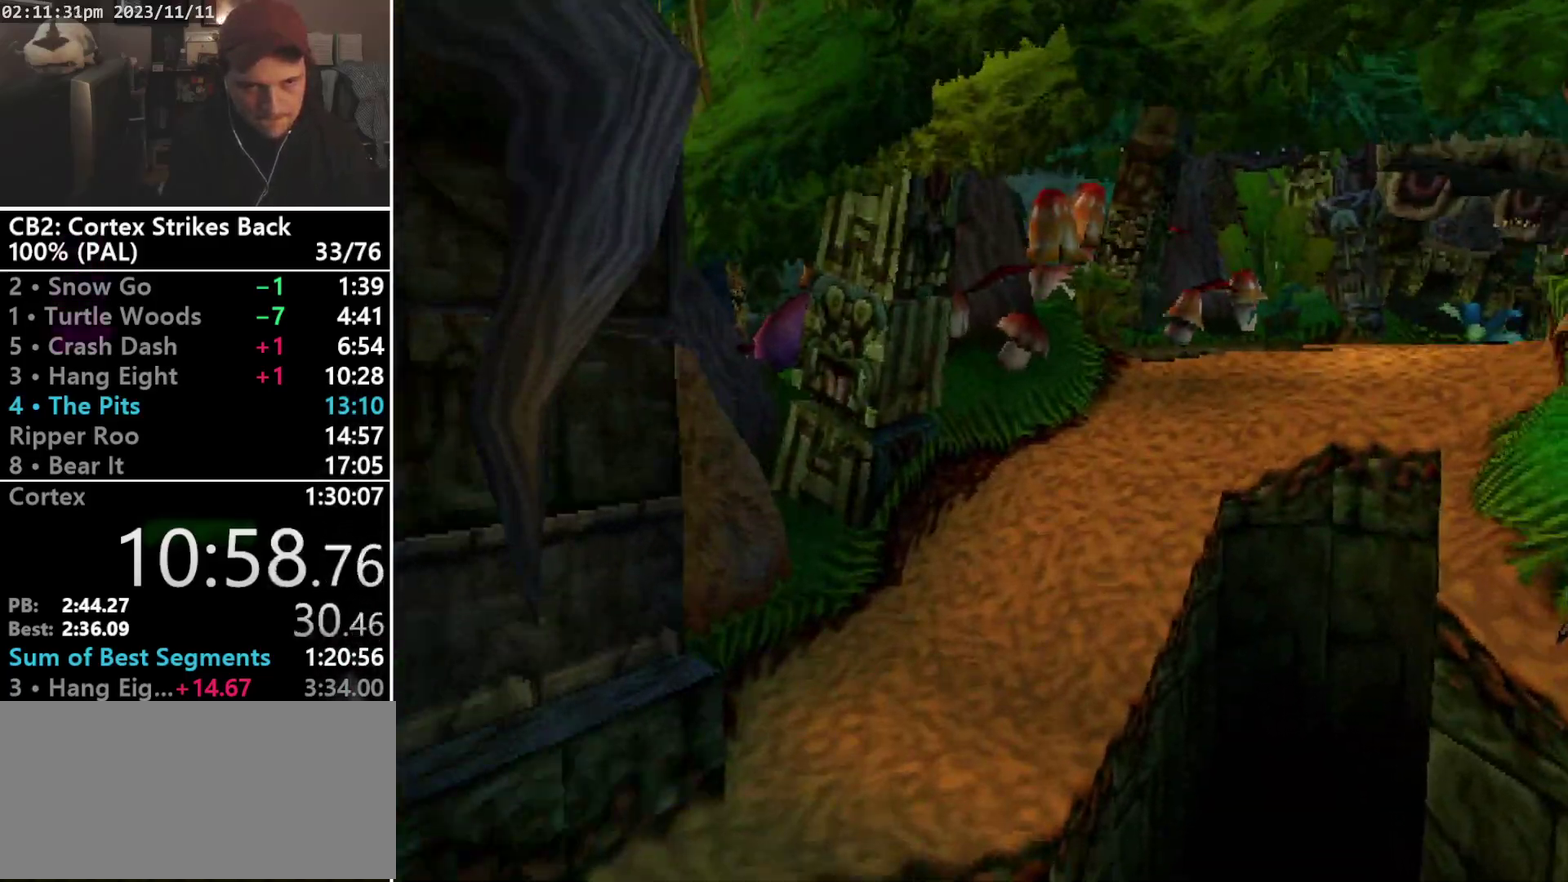
{"buttons": ["DPAD_UP"], "events": [[433, "TRIANGLE", "up"]]}
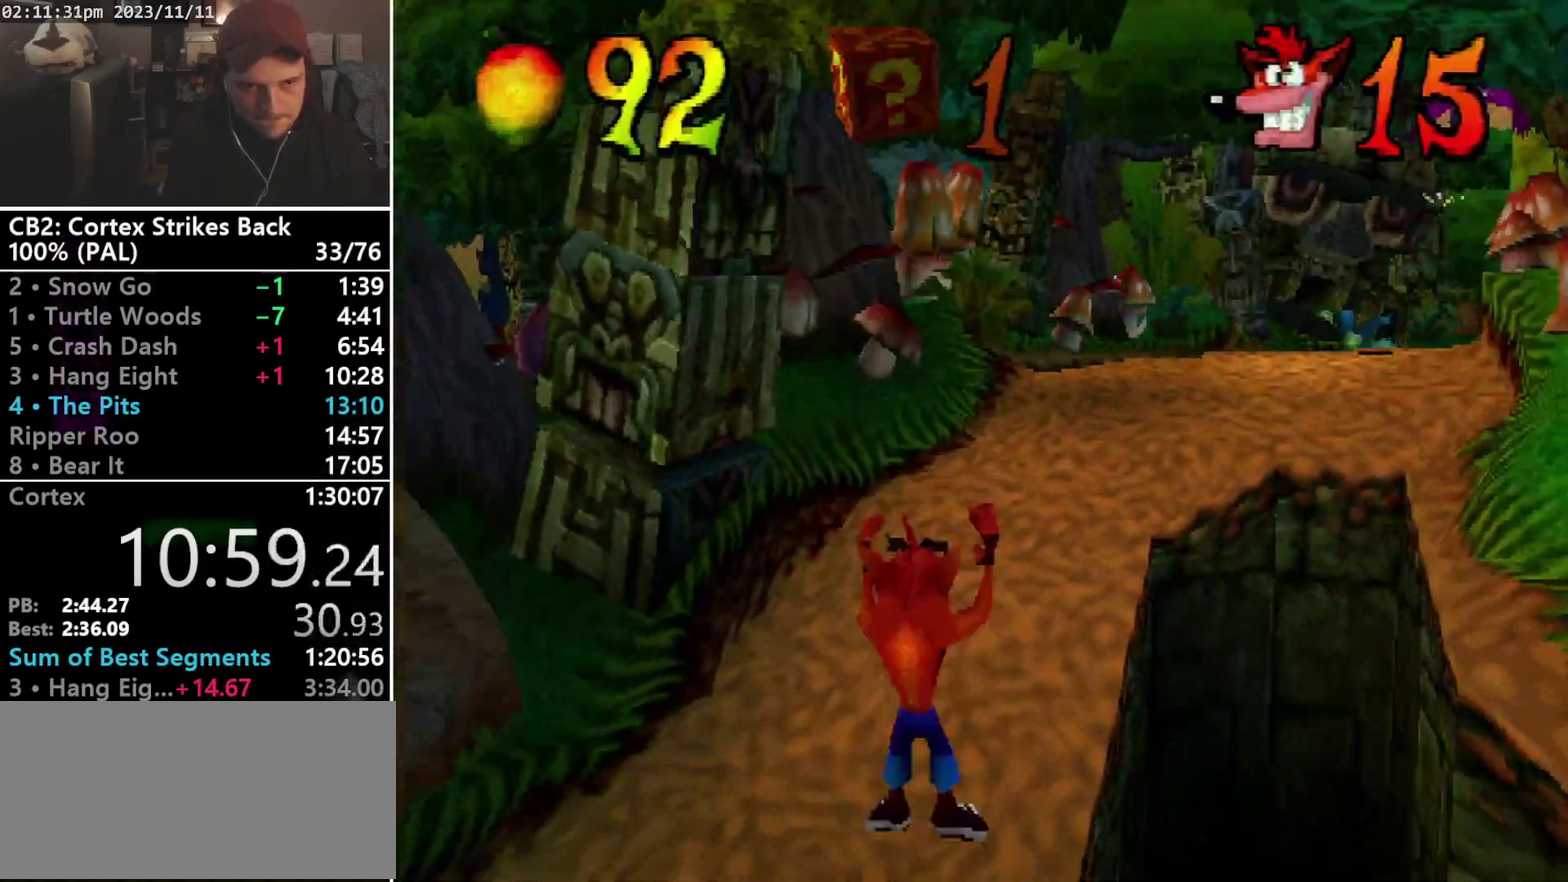
{"buttons": ["SQUARE", "R1"], "events": [[233, "R1", "down"], [333, "DPAD_RIGHT", "down"], [433, "DPAD_UP", "up"], [467, "DPAD_RIGHT", "up"], [500, "SQUARE", "down"]]}
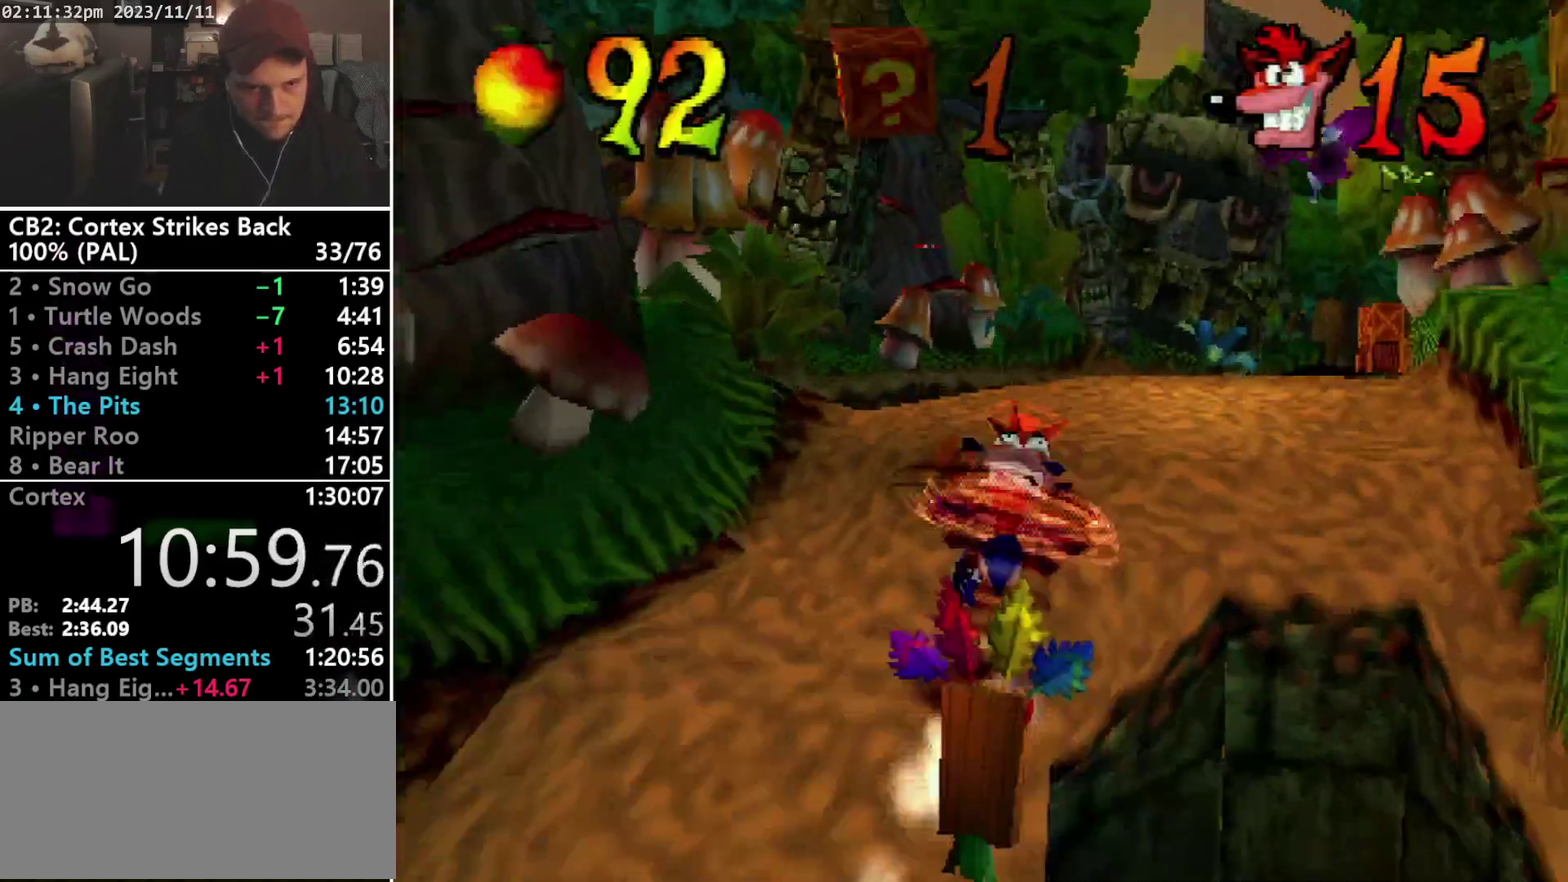
{"buttons": ["R1", "DPAD_UP", "DPAD_RIGHT"], "events": [[300, "DPAD_UP", "down"], [300, "R1", "up"], [333, "SQUARE", "up"], [433, "DPAD_RIGHT", "down"], [433, "R1", "down"]]}
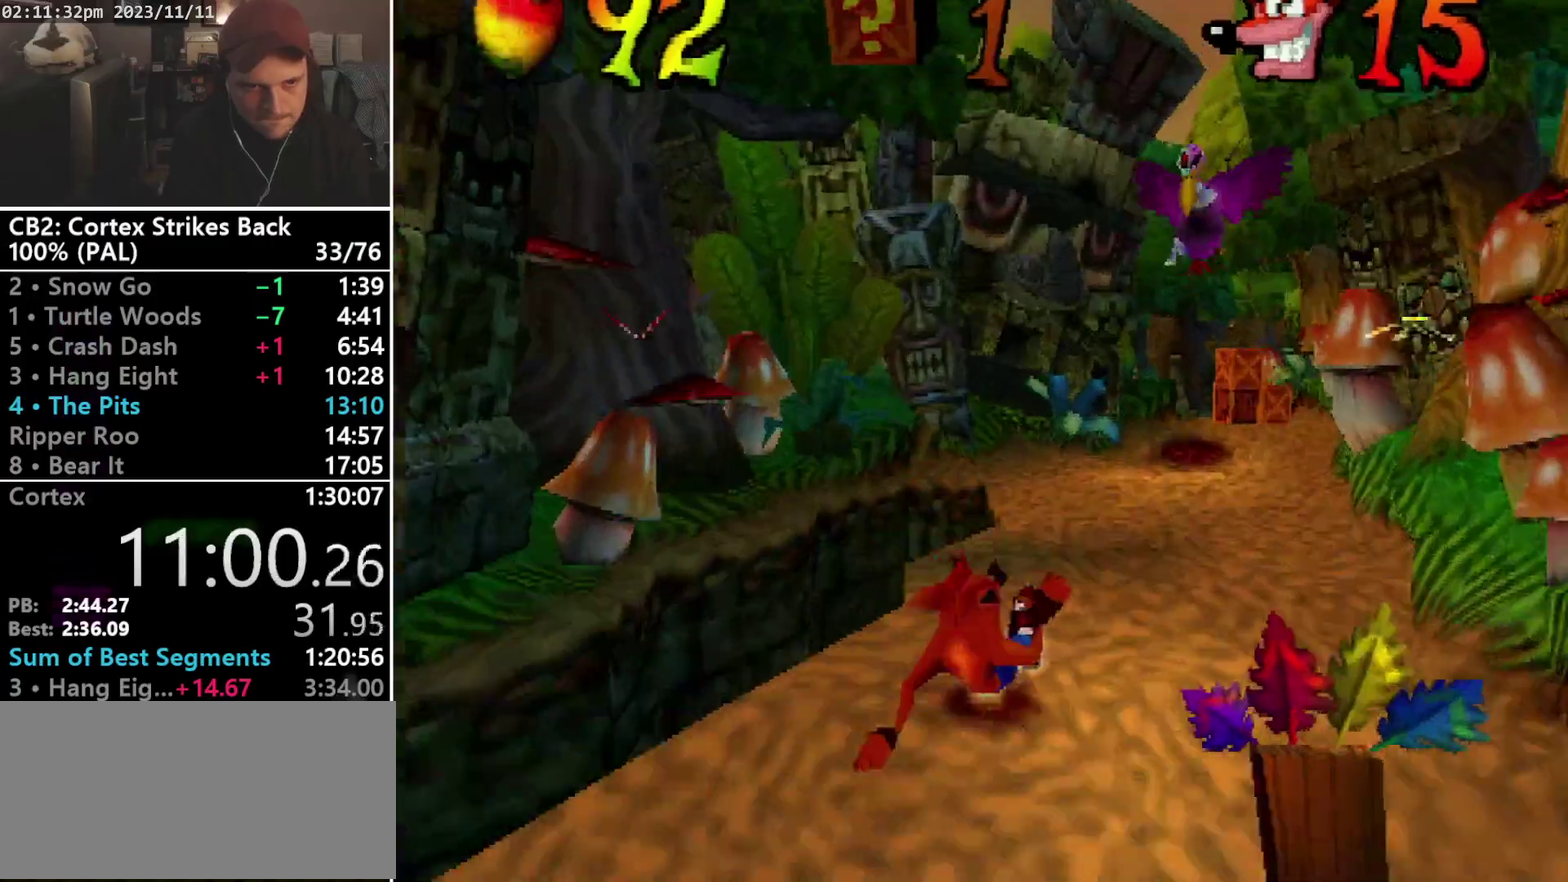
{"buttons": ["CROSS", "SQUARE", "R1", "DPAD_UP"], "events": [[100, "DPAD_RIGHT", "up"], [100, "DPAD_UP", "up"], [167, "SQUARE", "down"], [333, "DPAD_UP", "down"], [433, "DPAD_RIGHT", "down"], [500, "CROSS", "down"], [500, "DPAD_RIGHT", "up"]]}
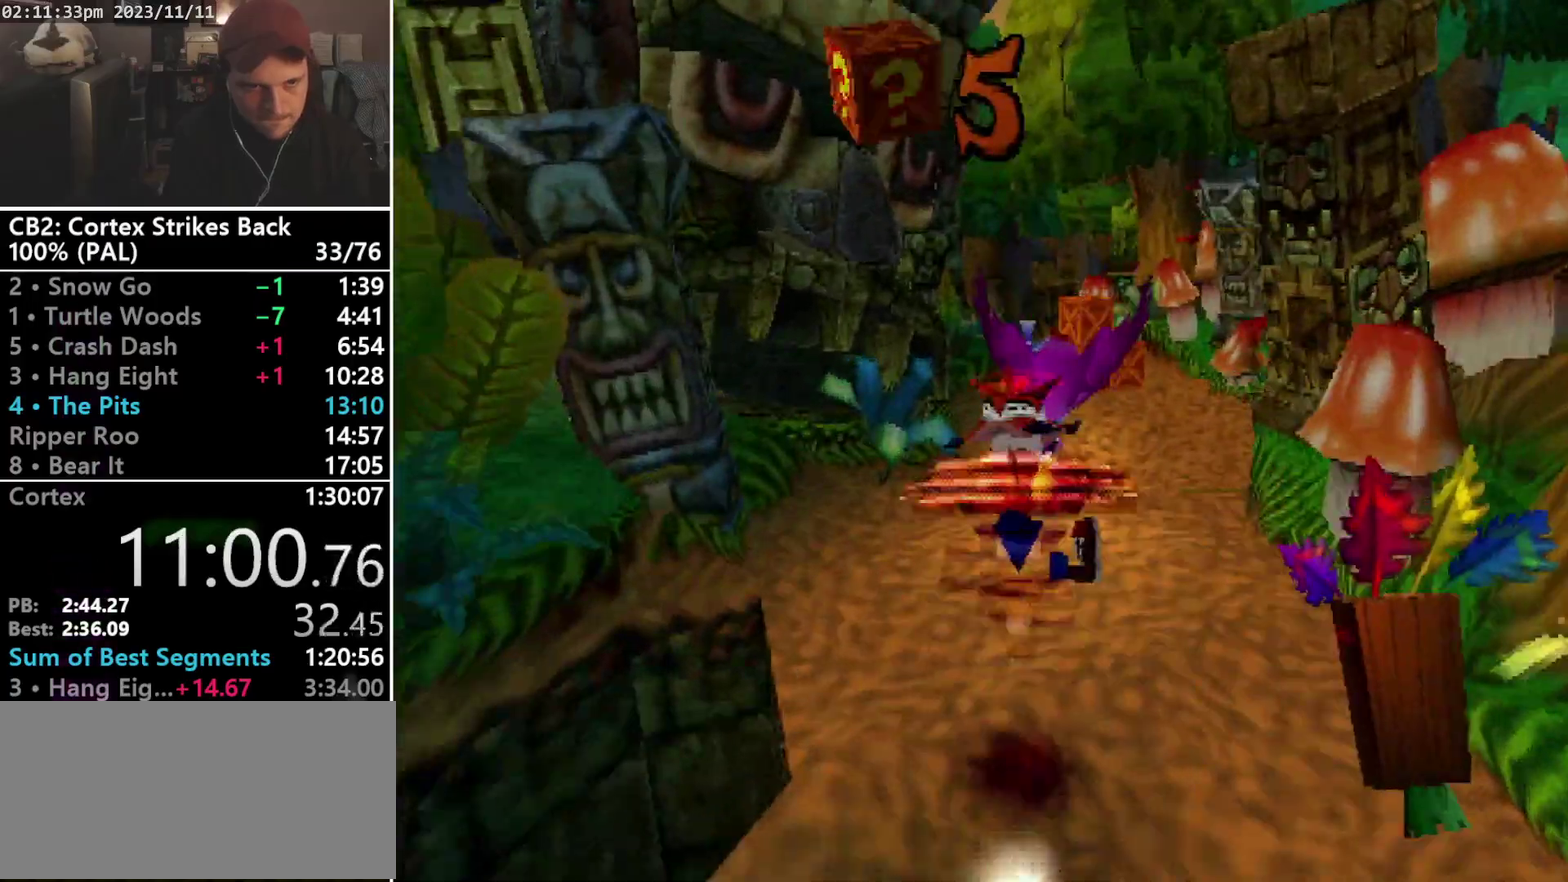
{"buttons": ["SQUARE", "DPAD_UP"], "events": [[33, "DPAD_LEFT", "down"], [100, "DPAD_LEFT", "up"], [100, "DPAD_RIGHT", "down"], [267, "CROSS", "up"], [267, "R1", "up"], [267, "SQUARE", "up"], [333, "DPAD_RIGHT", "up"], [433, "SQUARE", "down"]]}
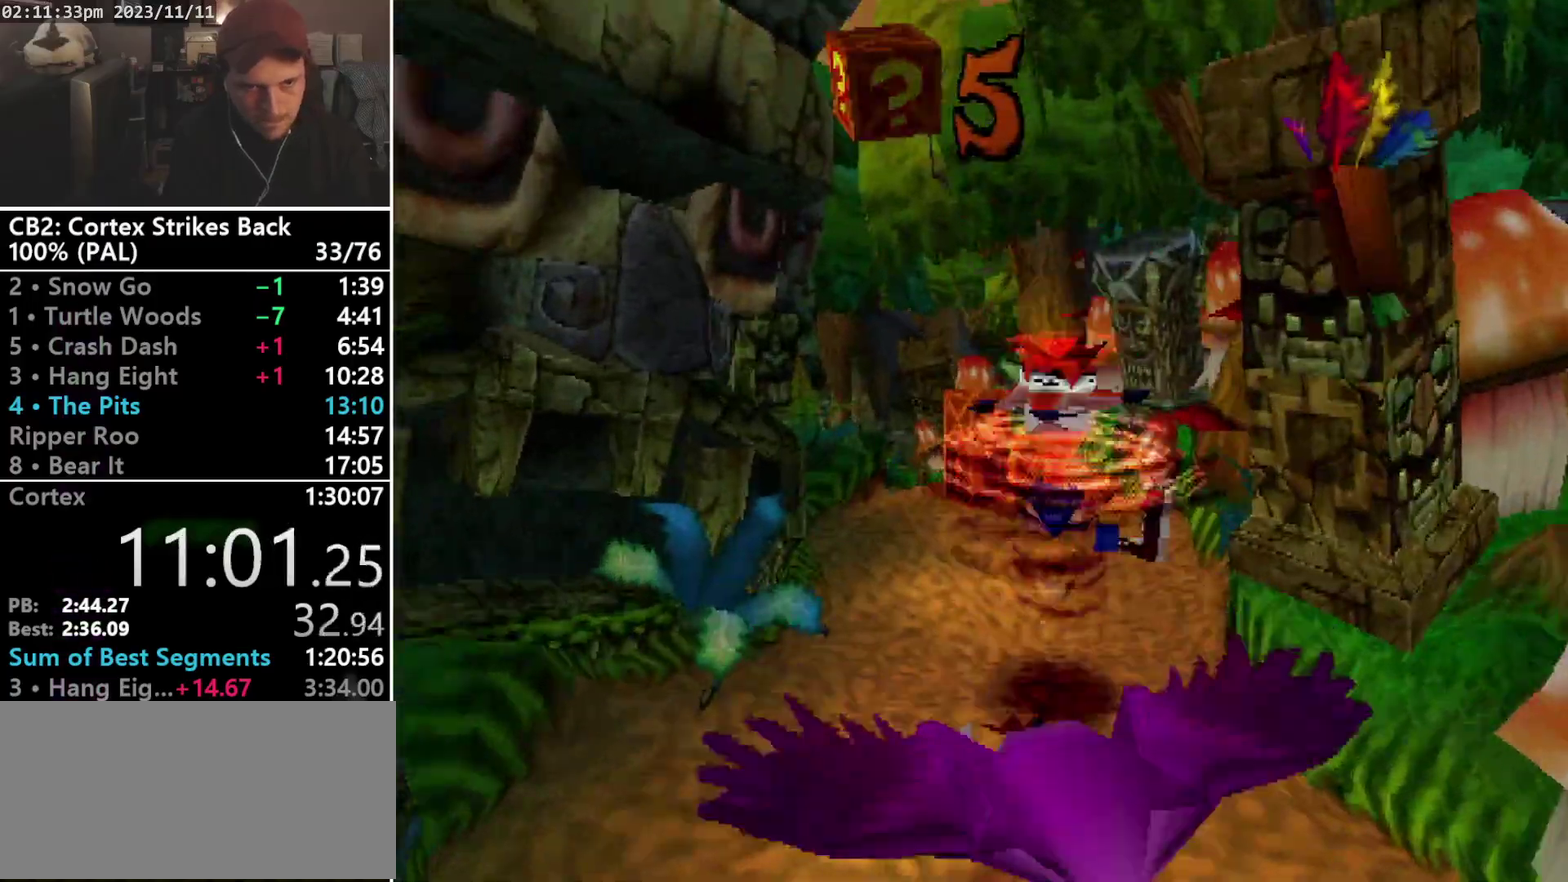
{"buttons": ["DPAD_UP"], "events": [[167, "SQUARE", "up"], [267, "DPAD_DOWN", "down"], [433, "DPAD_DOWN", "up"], [433, "DPAD_LEFT", "down"], [500, "DPAD_LEFT", "up"]]}
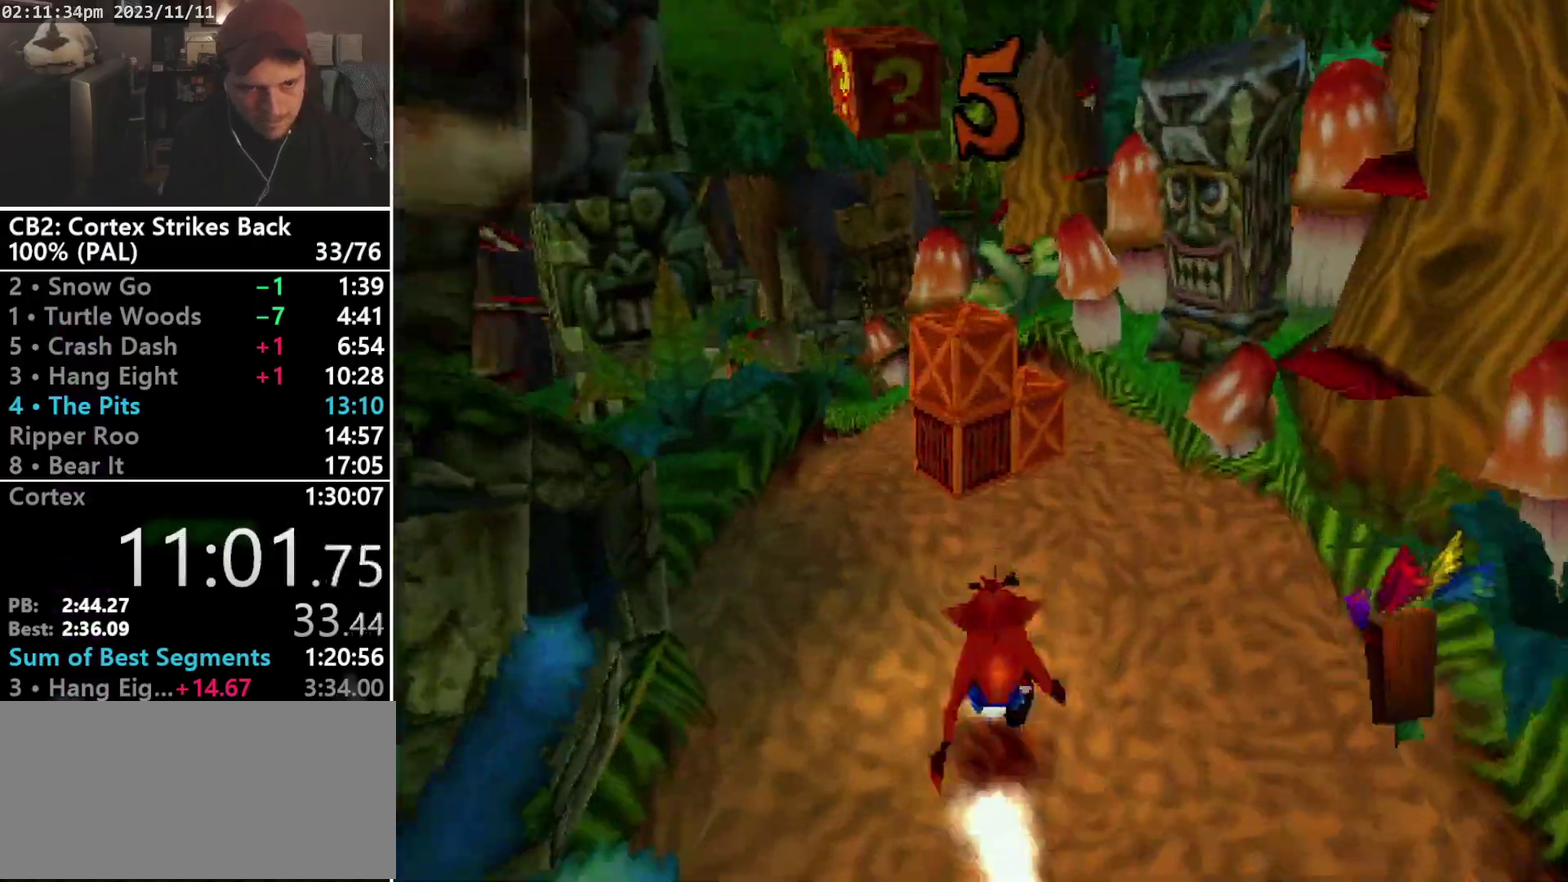
{"buttons": ["SQUARE", "R1"], "events": [[33, "R1", "down"], [100, "DPAD_UP", "up"], [167, "L2", "down"], [200, "L1", "down"], [233, "L2", "up"], [233, "SQUARE", "down"], [300, "L1", "up"]]}
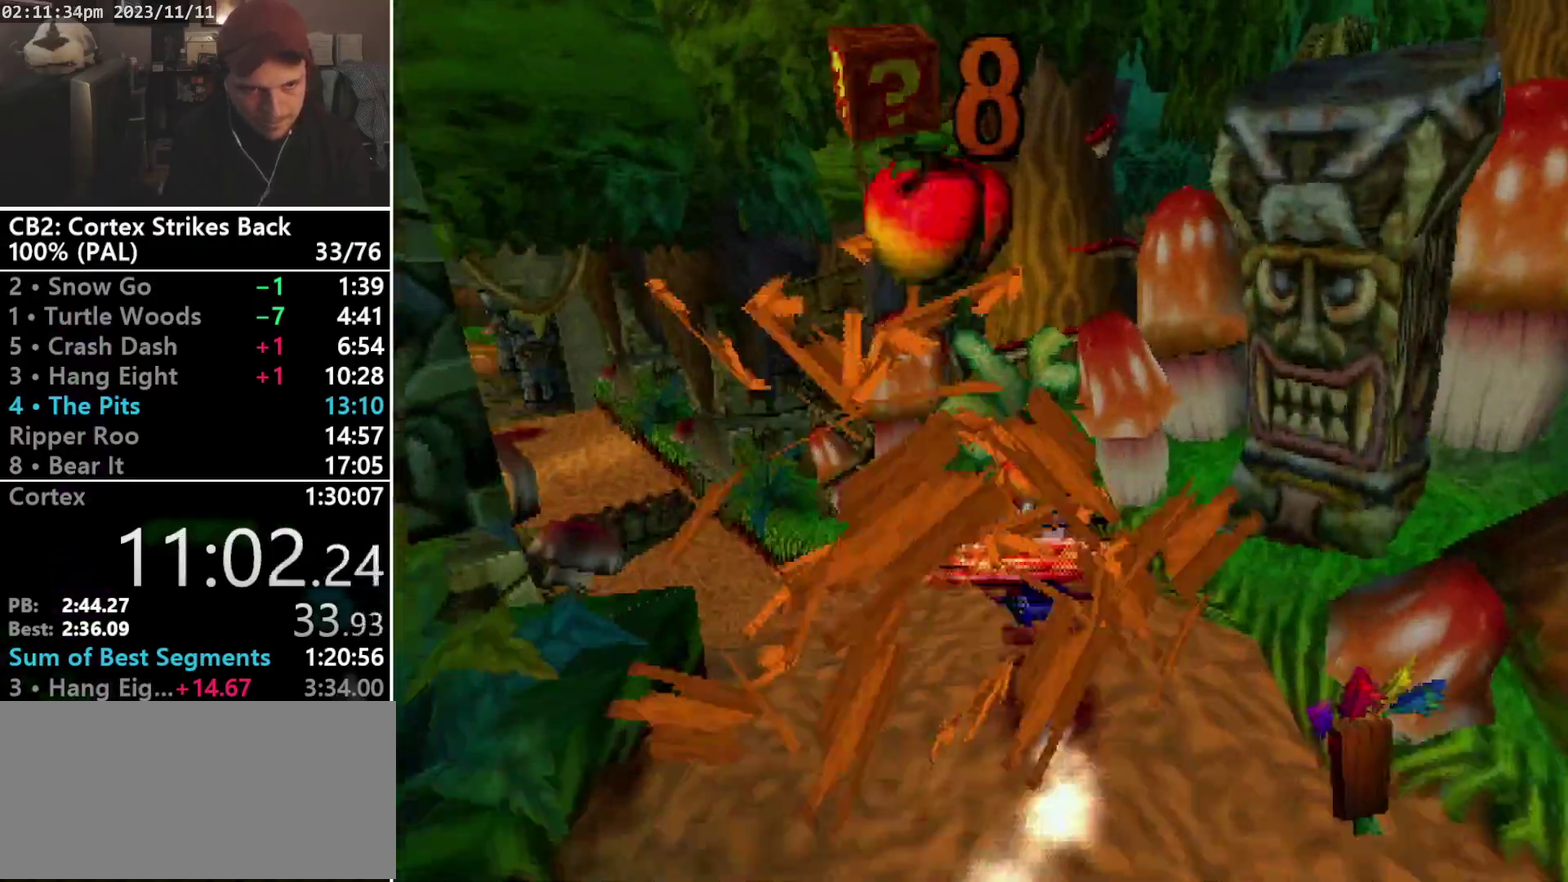
{"buttons": ["SQUARE", "R1"], "events": [[33, "R1", "up"], [67, "DPAD_UP", "down"], [67, "SQUARE", "up"], [133, "CROSS", "down"], [167, "DPAD_LEFT", "down"], [167, "R1", "down"], [433, "CROSS", "up"], [433, "DPAD_LEFT", "up"], [433, "DPAD_UP", "up"], [433, "SQUARE", "down"]]}
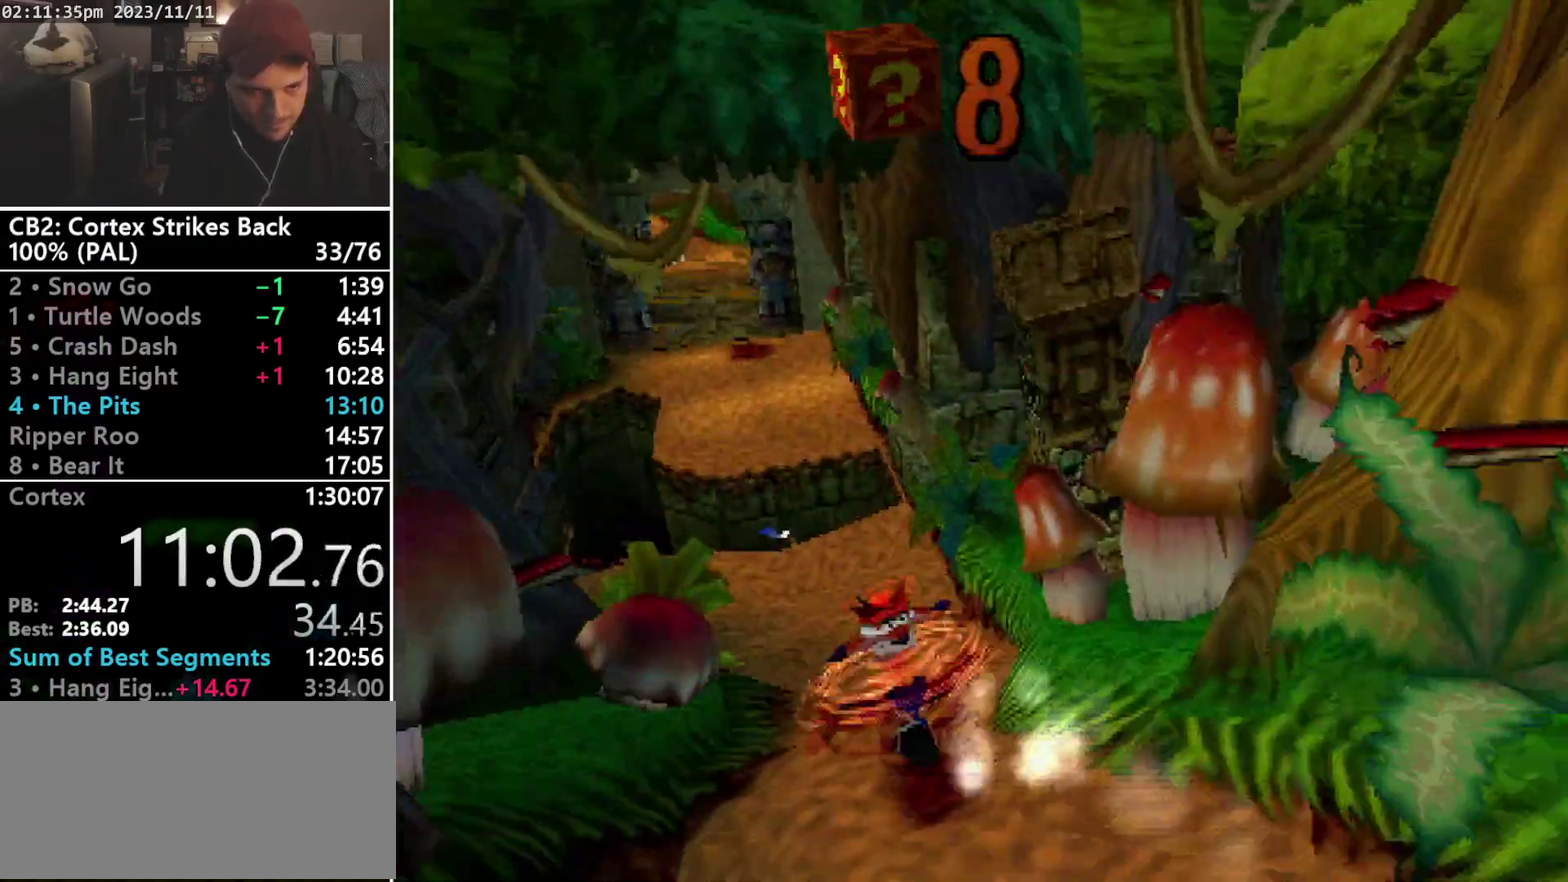
{"buttons": ["R1"], "events": [[267, "DPAD_UP", "down"], [267, "R1", "up"], [267, "SQUARE", "up"], [367, "R1", "down"], [467, "DPAD_UP", "up"]]}
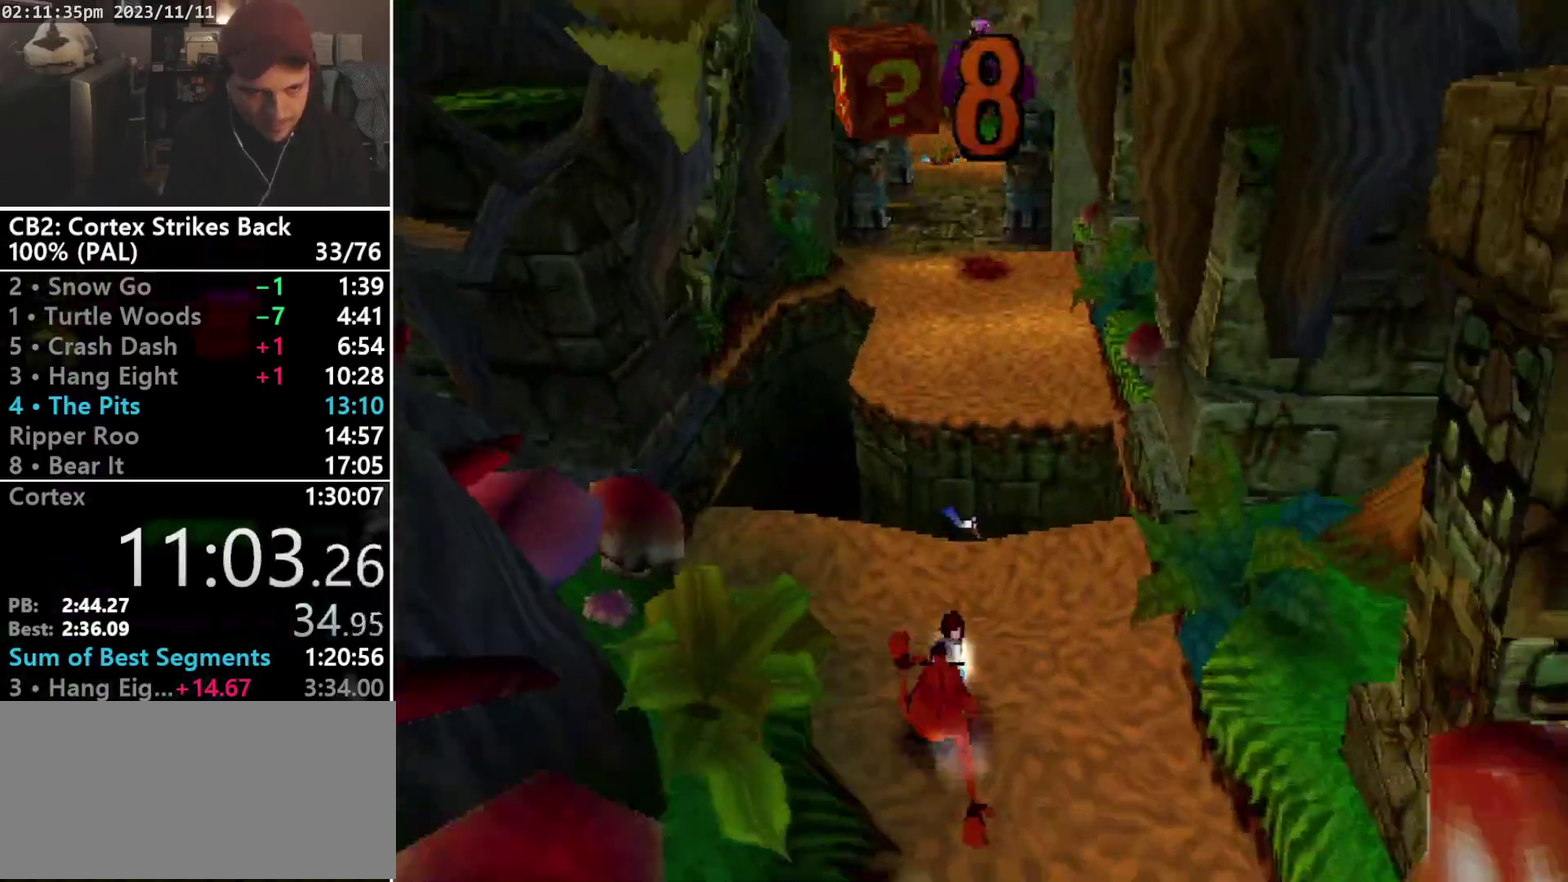
{"buttons": ["R1", "DPAD_UP"], "events": [[33, "R1", "up"], [233, "DPAD_UP", "down"], [500, "R1", "down"]]}